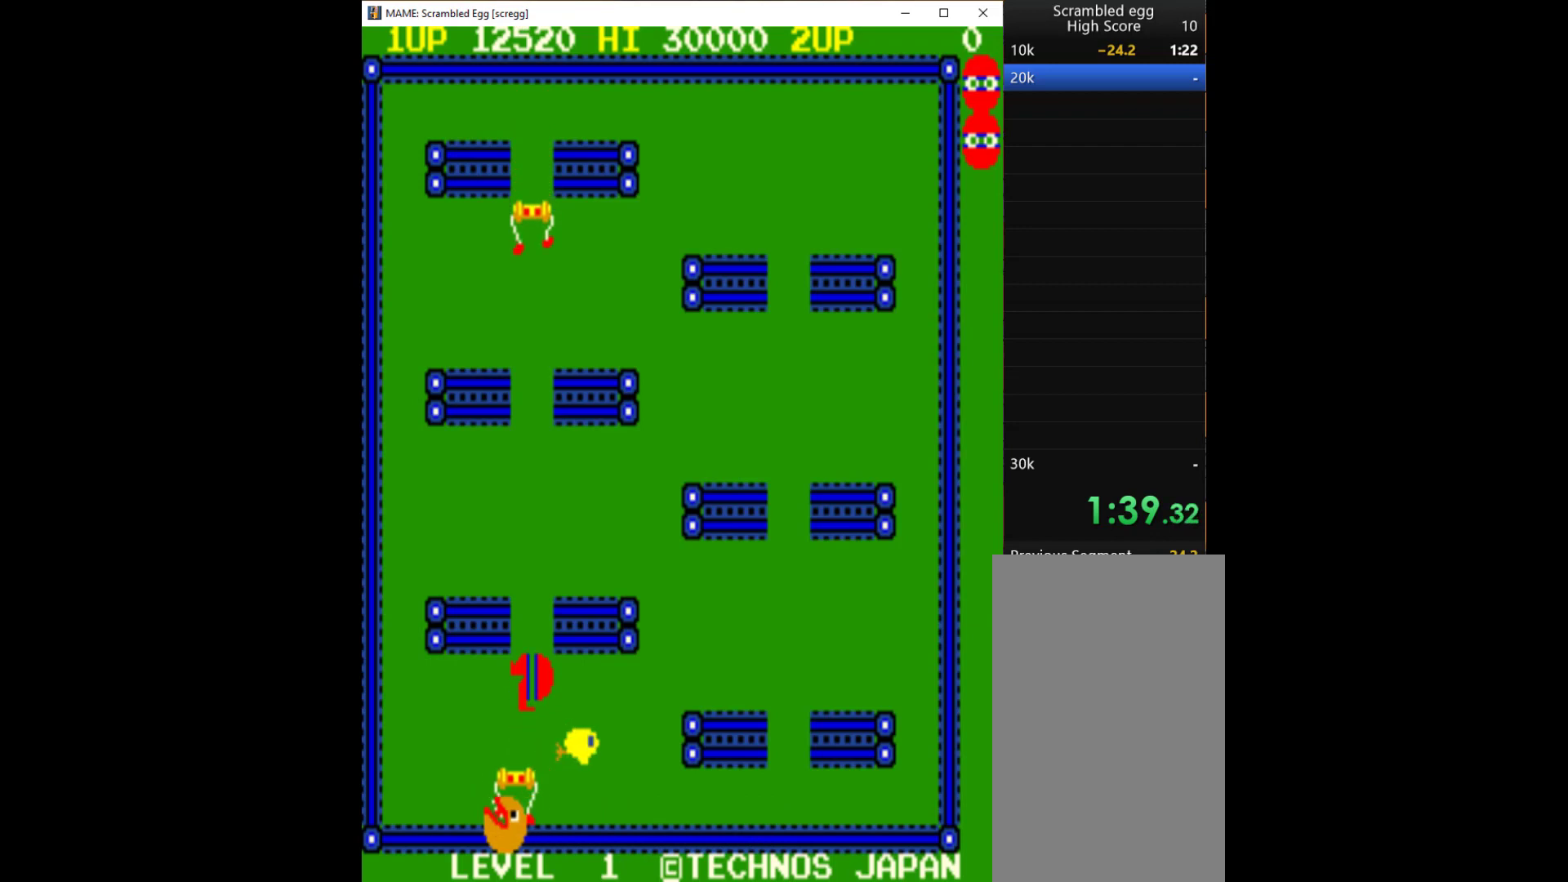
Gameplay with keyboard; each line is a JSON object with the keys held at the frame after it. "events" lists presses ("down") and releases ("up") of "1", "2", "3", "4", "a", "alt", "c", "ctrl", "d", "down", "e", "left", "q", "r", "right", "s", "shift", "space", "tab", "up", "w", "x" and "z" between this image and that frame as [ms after this image, input, new state], when the widget could be followed in between. No other keys are recorded. Mouse input is not recorded.
{"keys": [], "events": [[100, "q", "down"], [267, "q", "up"]]}
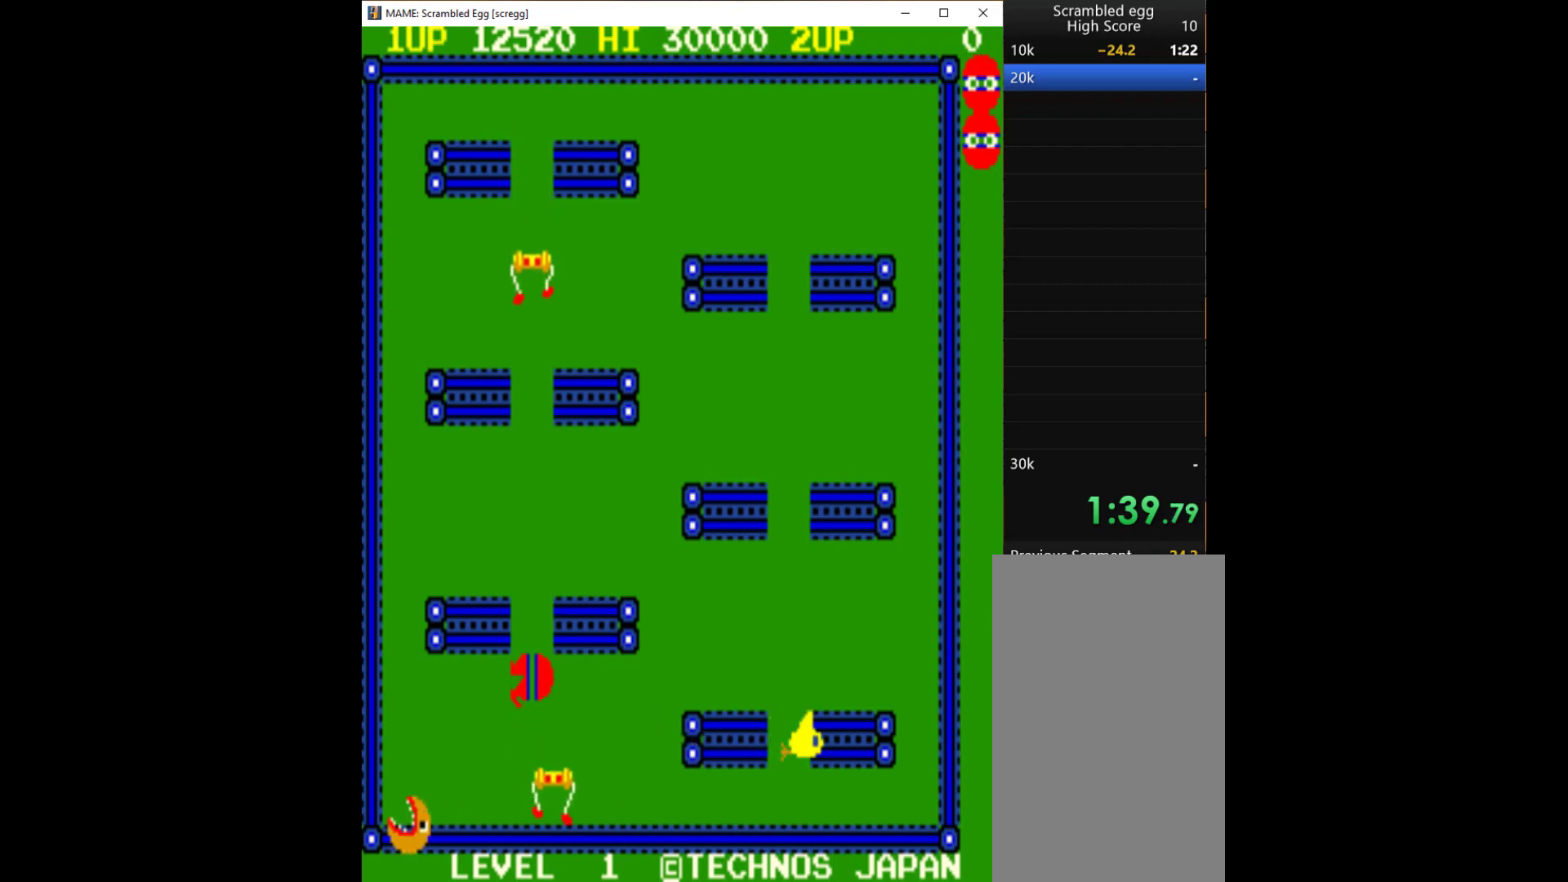
{"keys": ["right"], "events": [[300, "right", "down"]]}
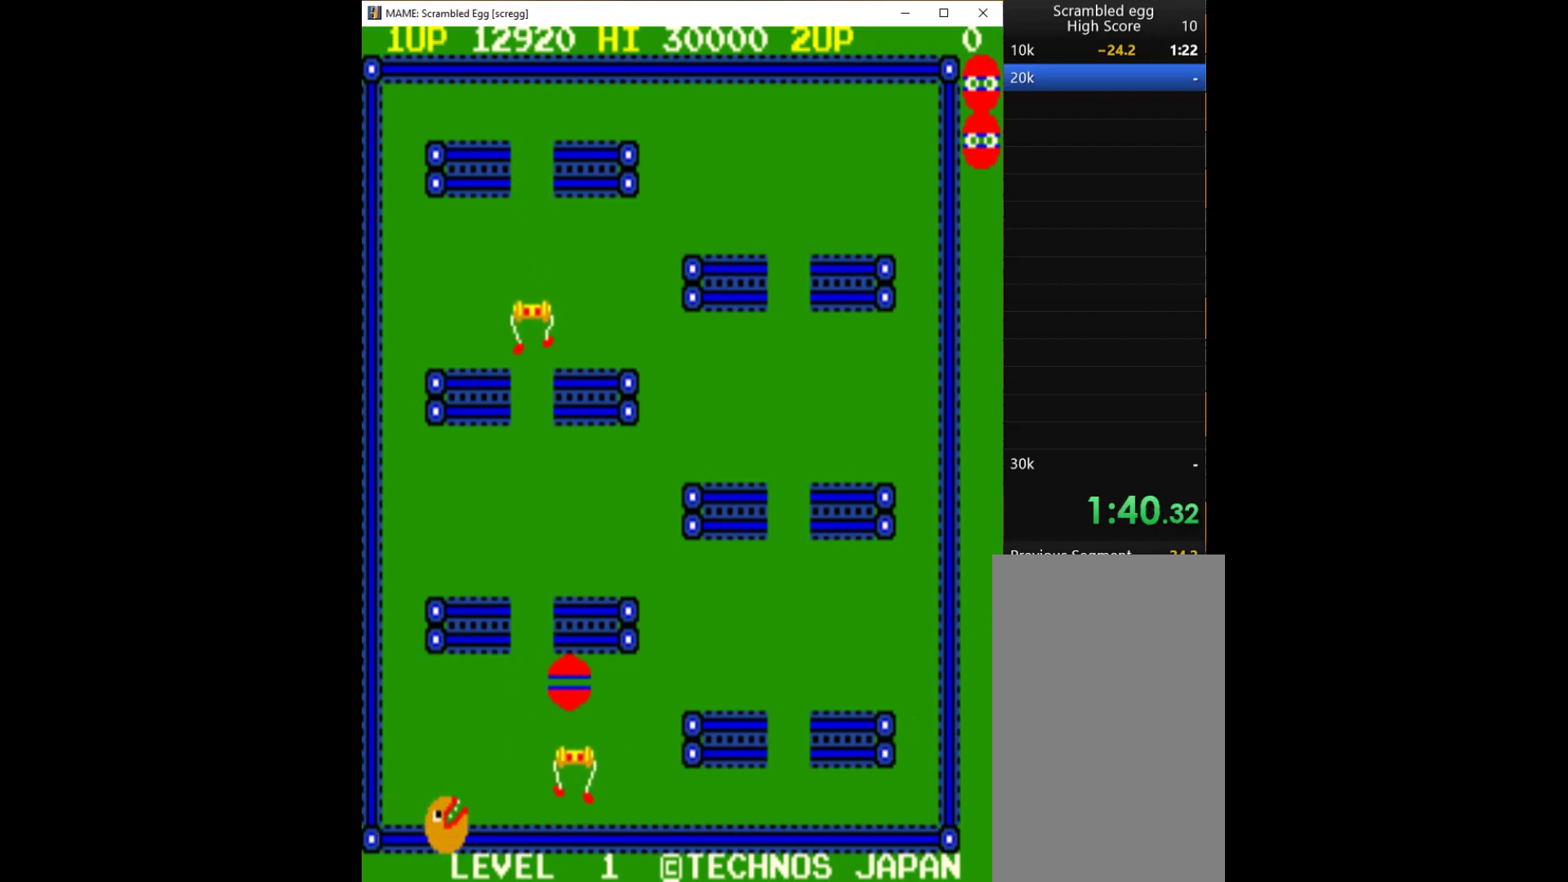
{"keys": [], "events": [[500, "right", "up"]]}
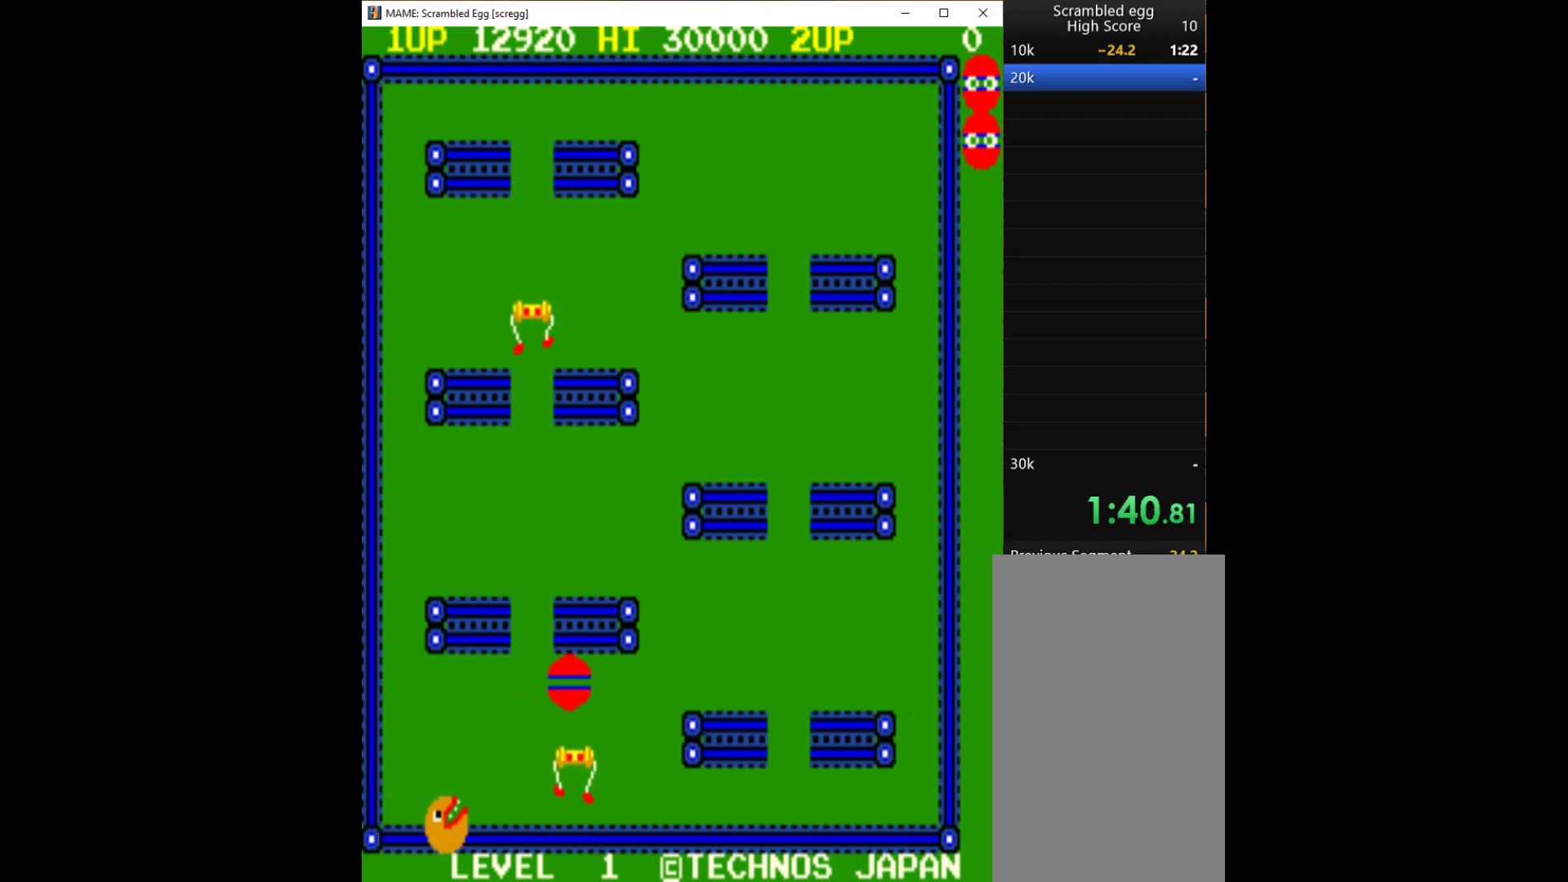
{"keys": [], "events": []}
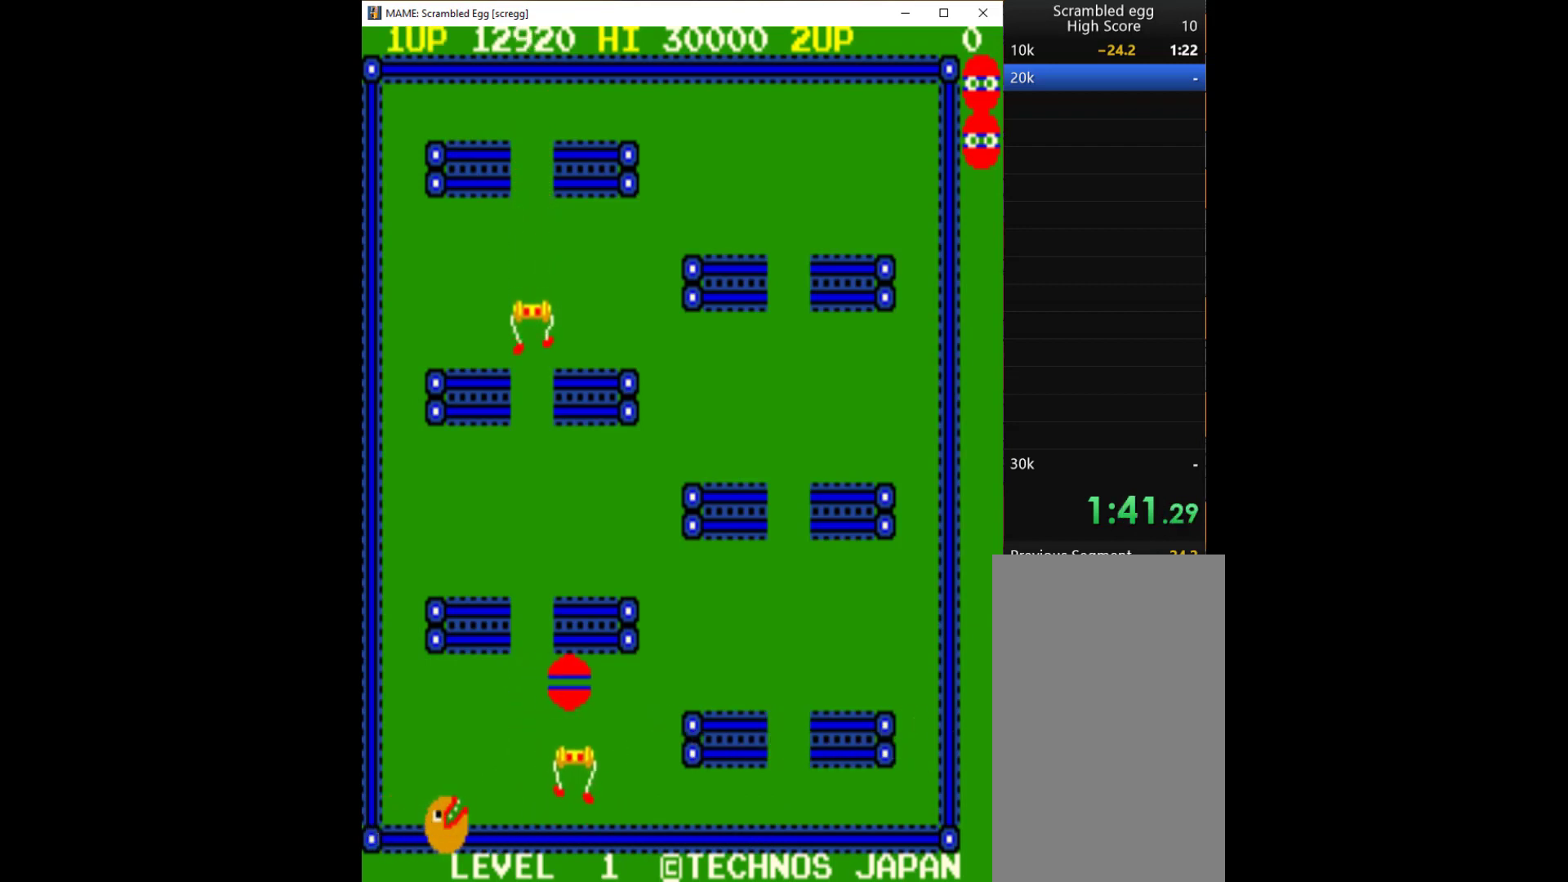
{"keys": [], "events": []}
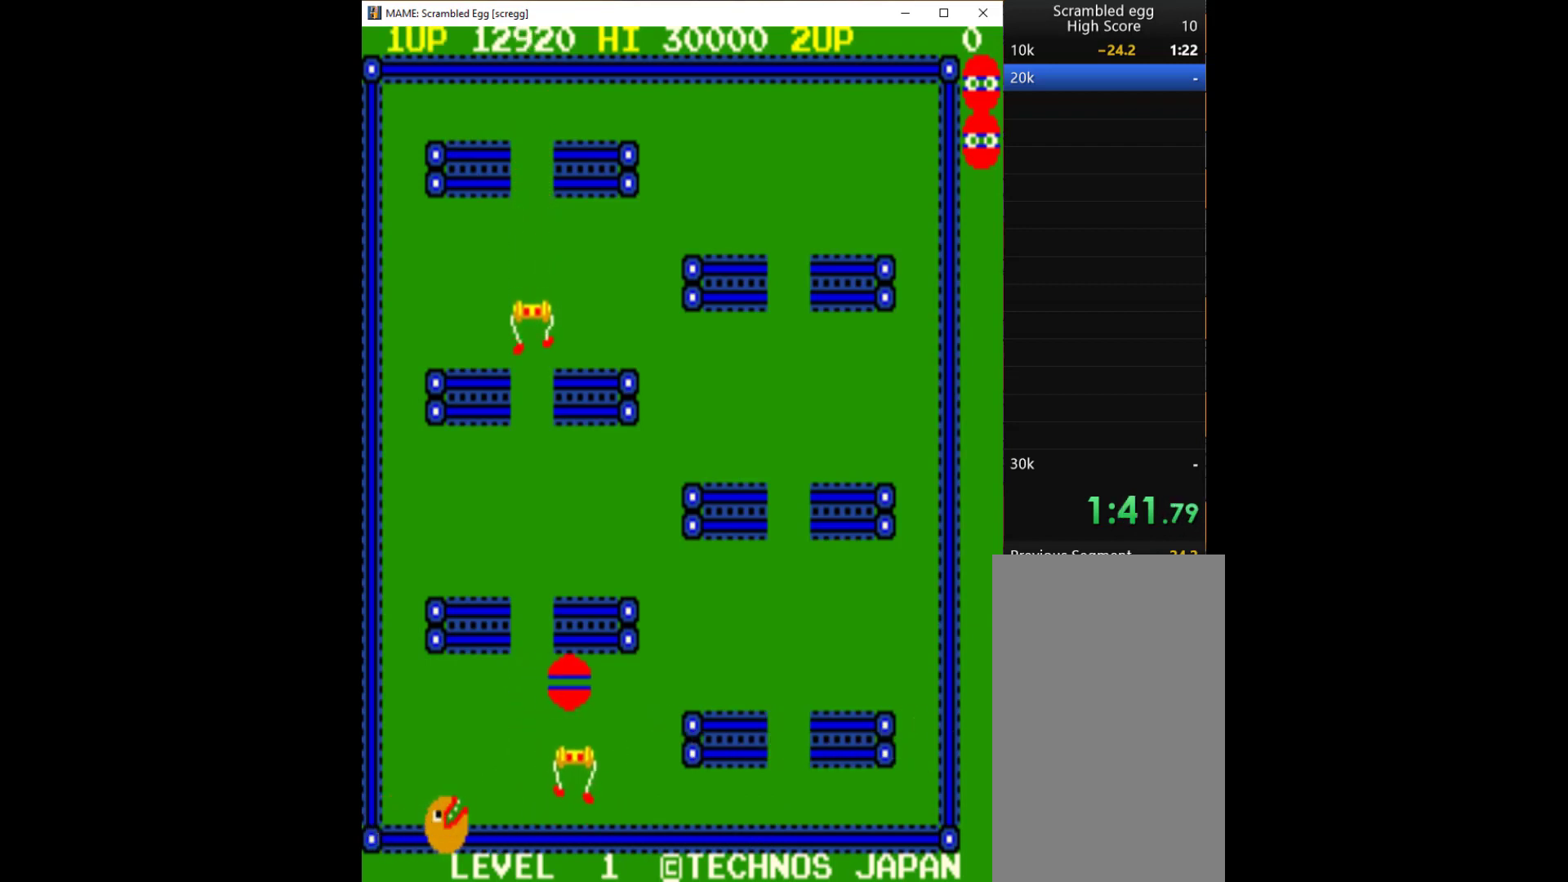
{"keys": [], "events": []}
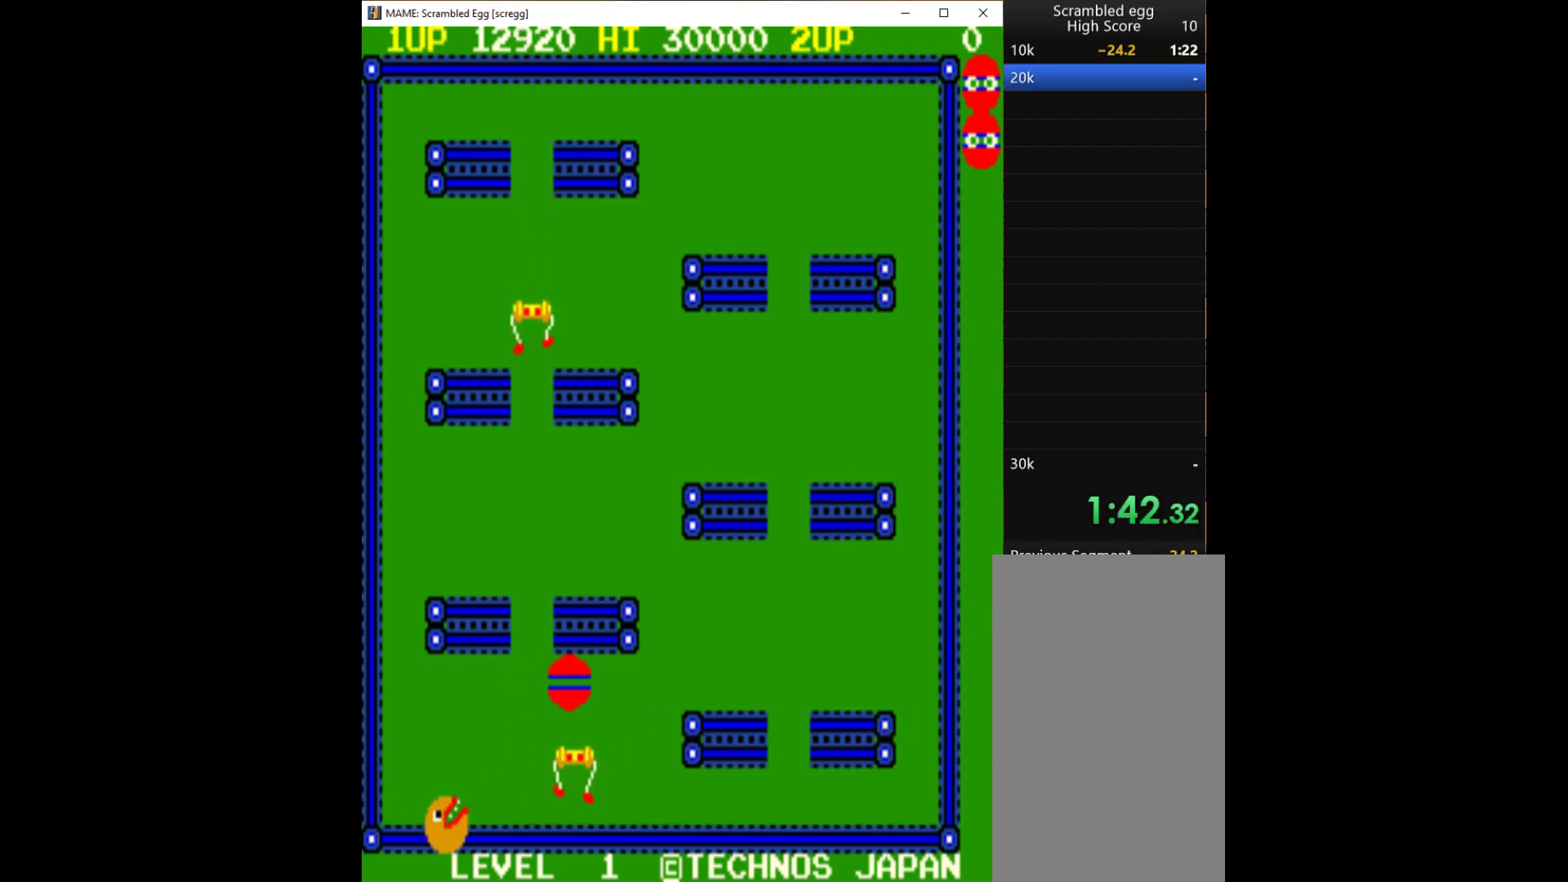
{"keys": [], "events": []}
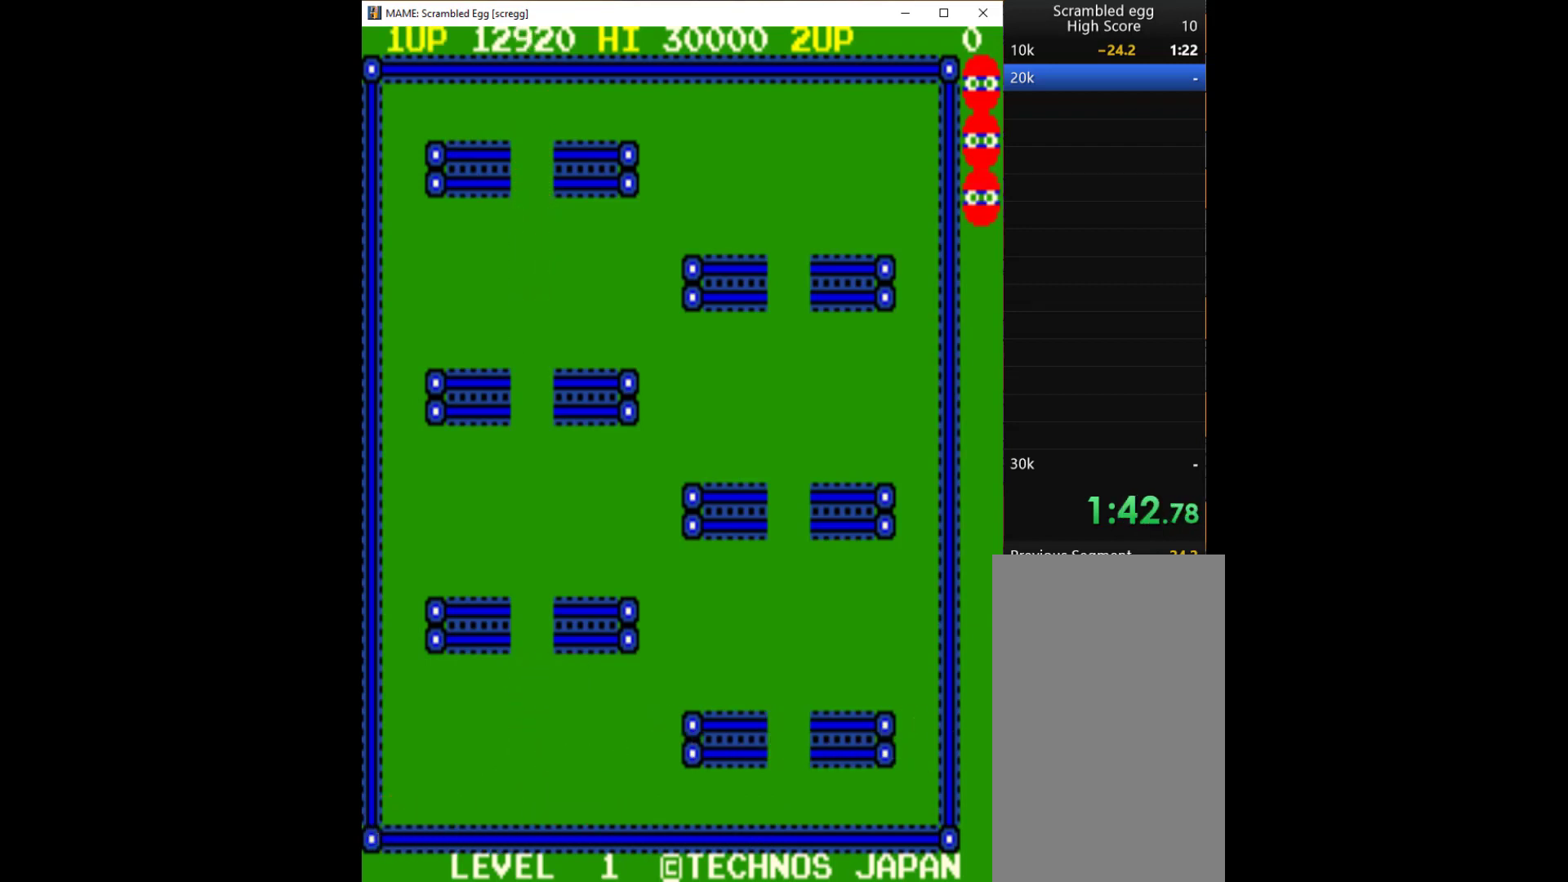
{"keys": [], "events": []}
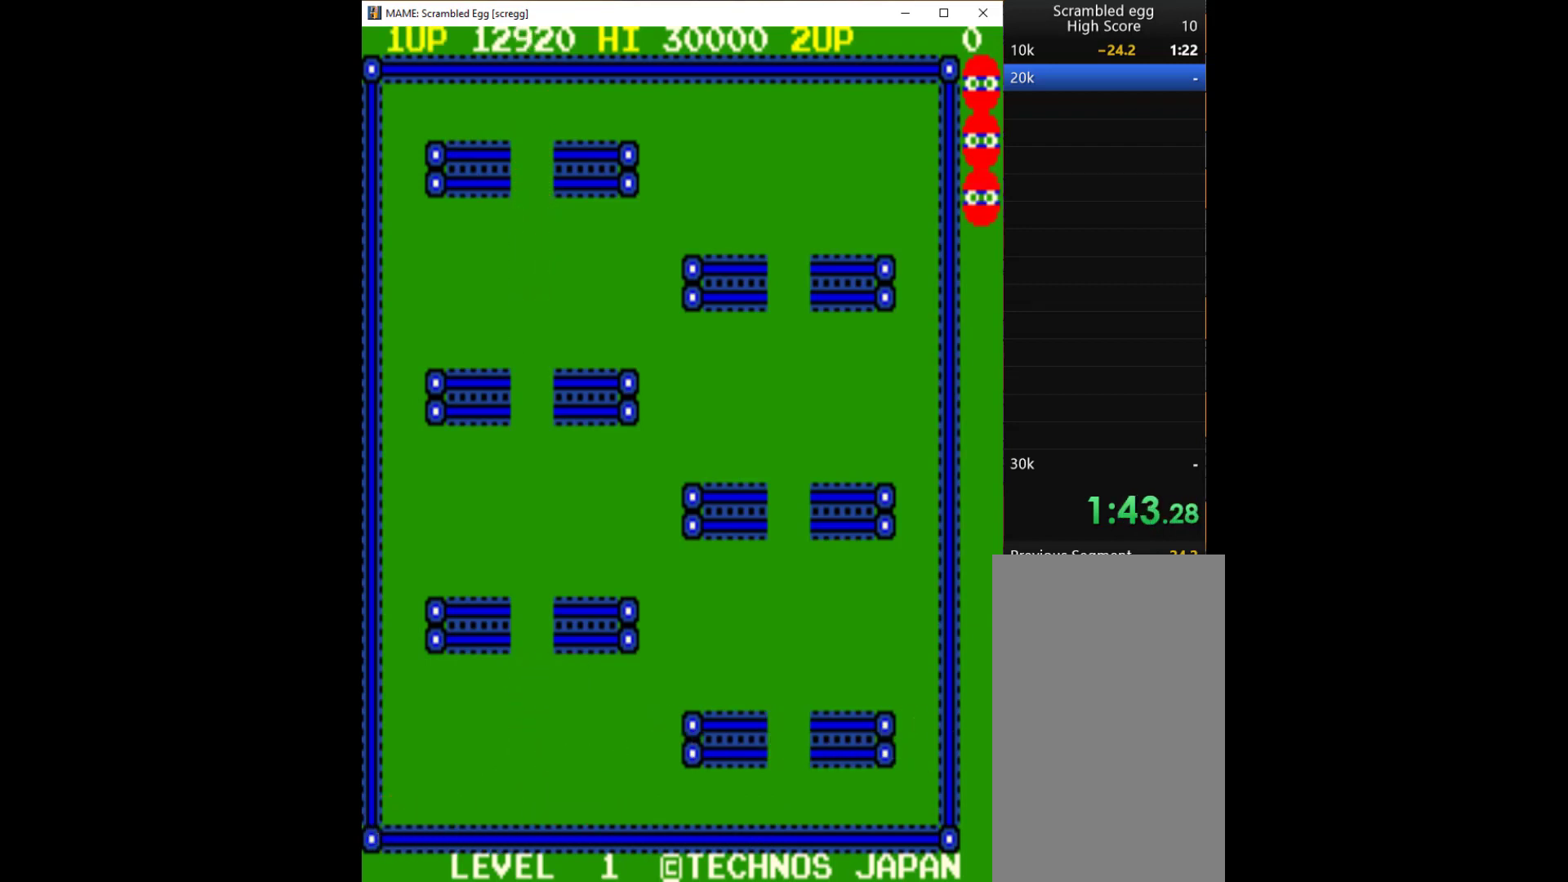
{"keys": [], "events": []}
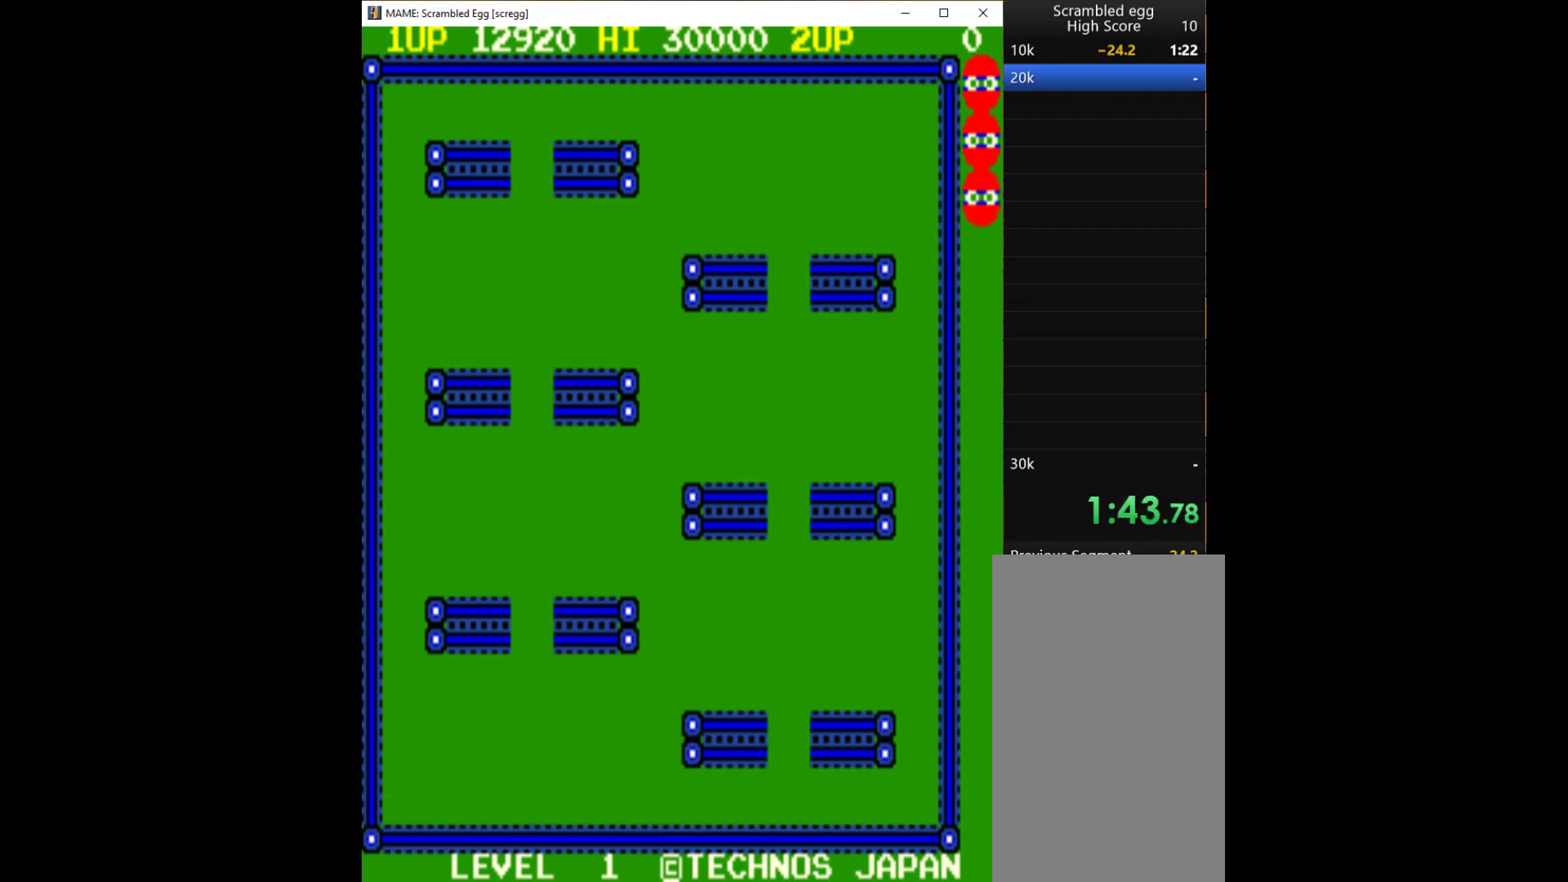
{"keys": ["q"], "events": [[467, "q", "down"]]}
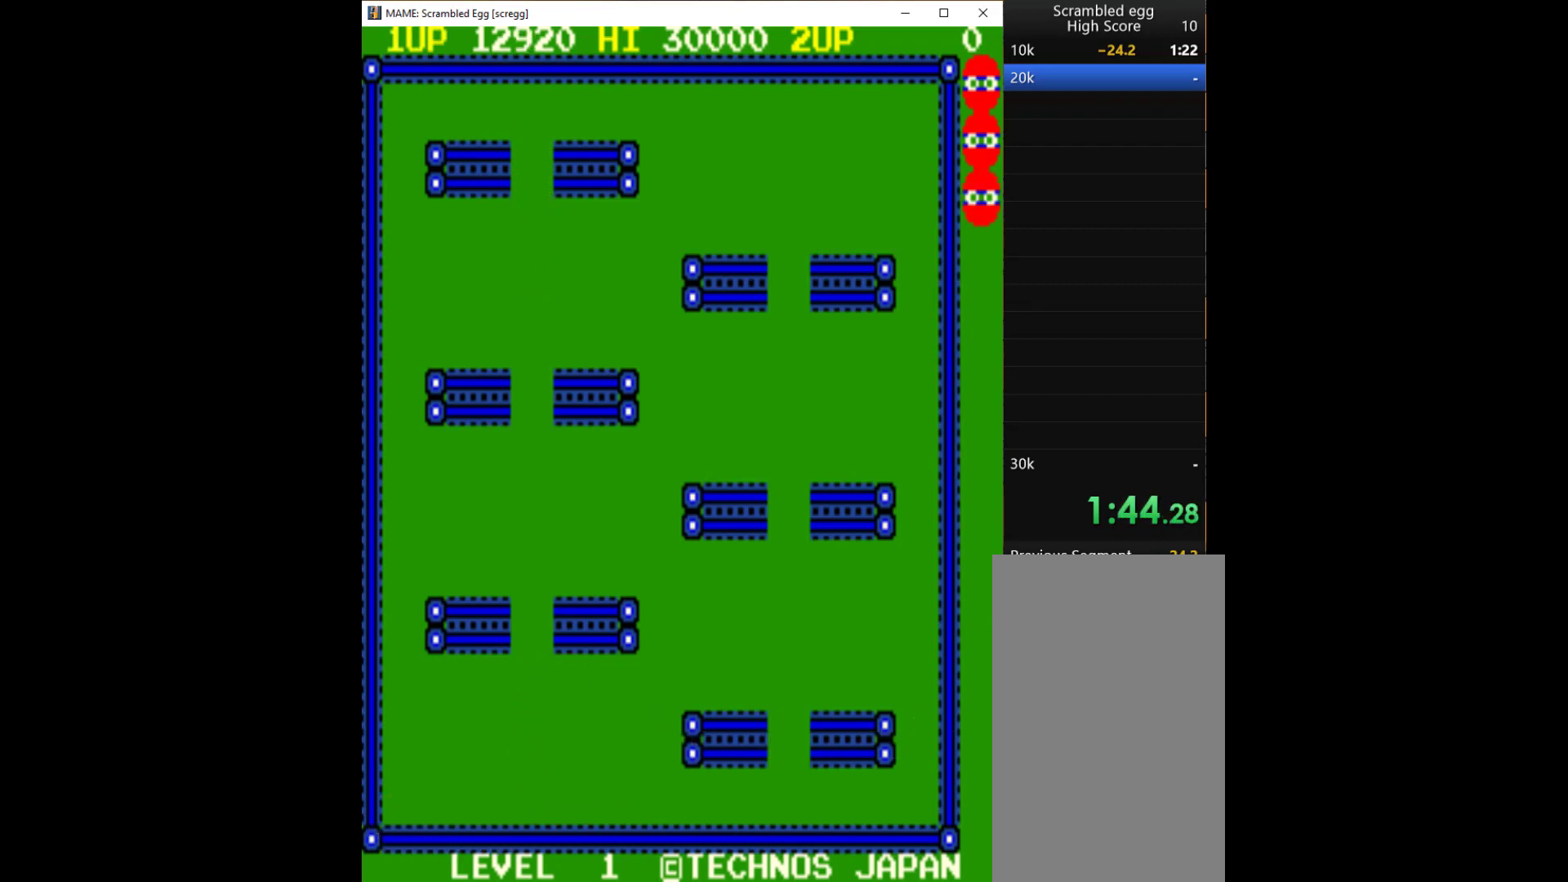
{"keys": [], "events": [[300, "q", "up"]]}
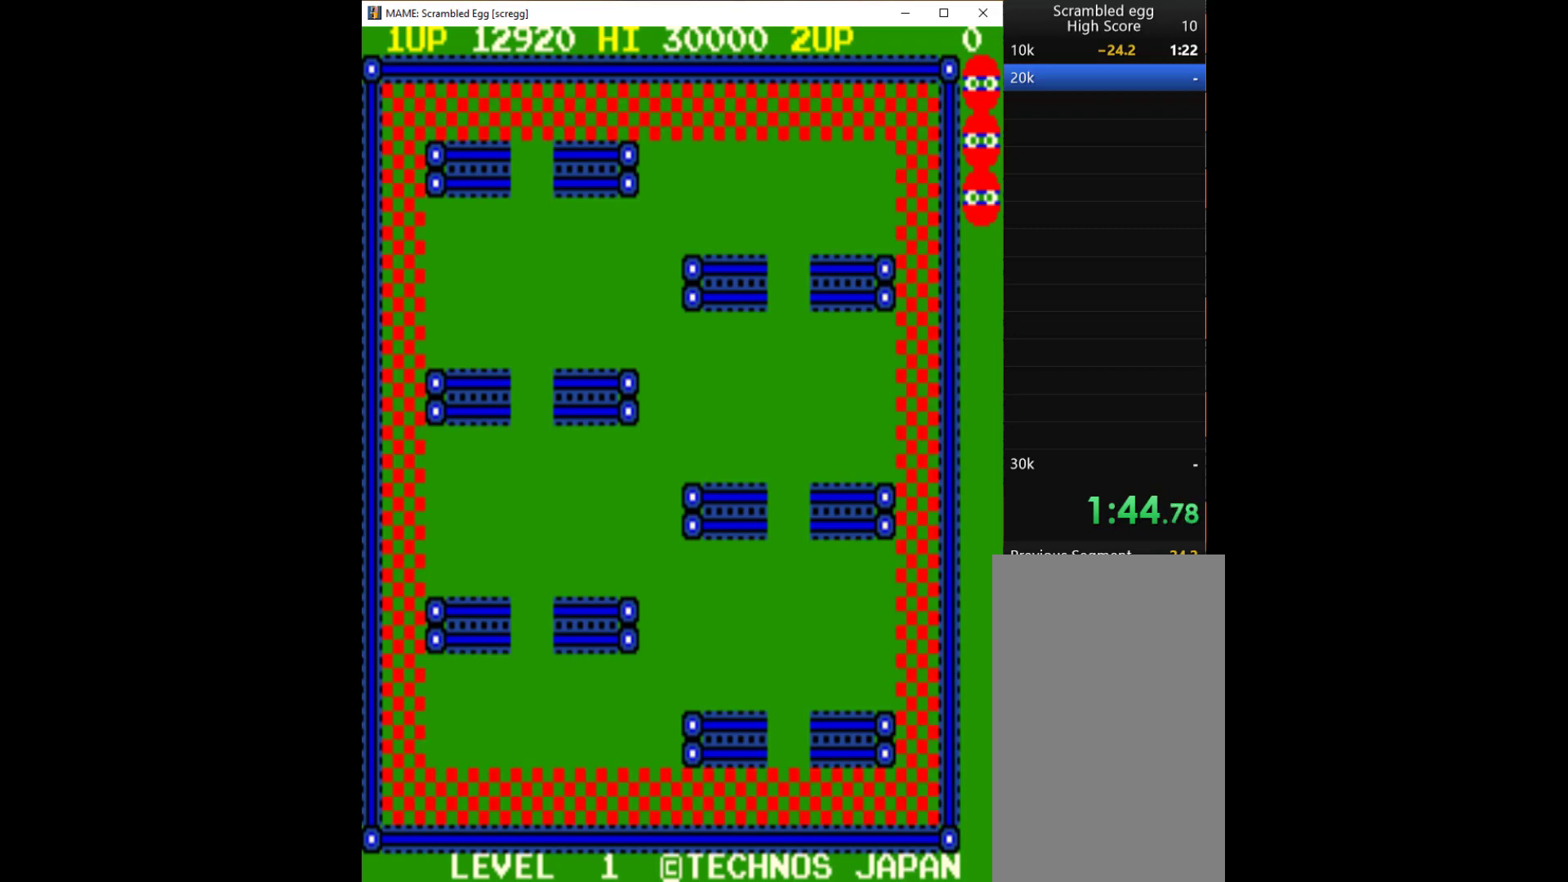
{"keys": [], "events": []}
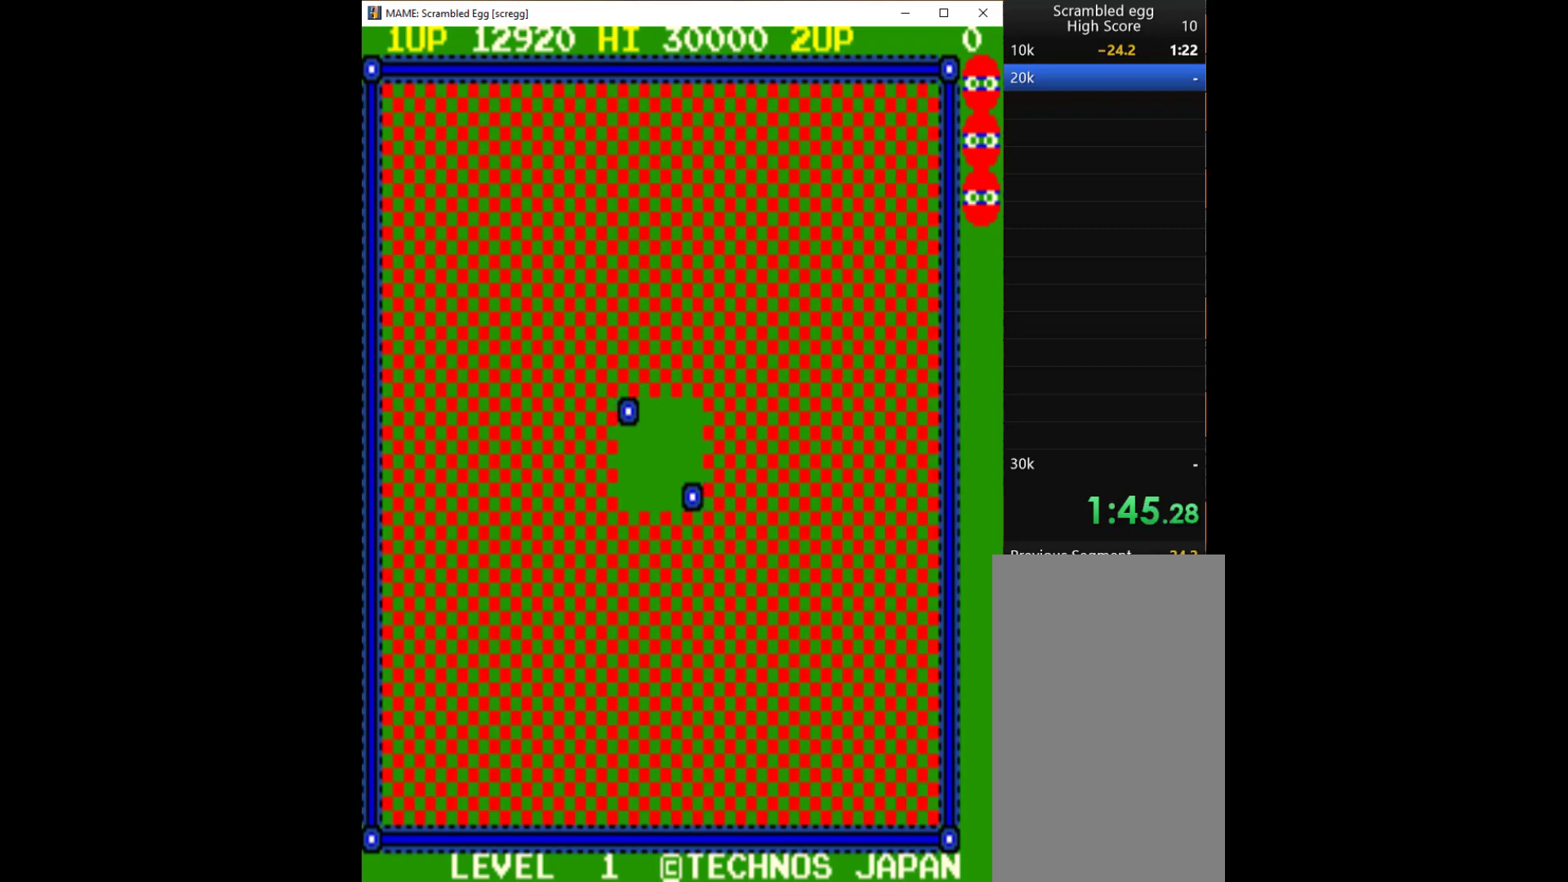
{"keys": [], "events": [[233, "q", "down"], [467, "q", "up"]]}
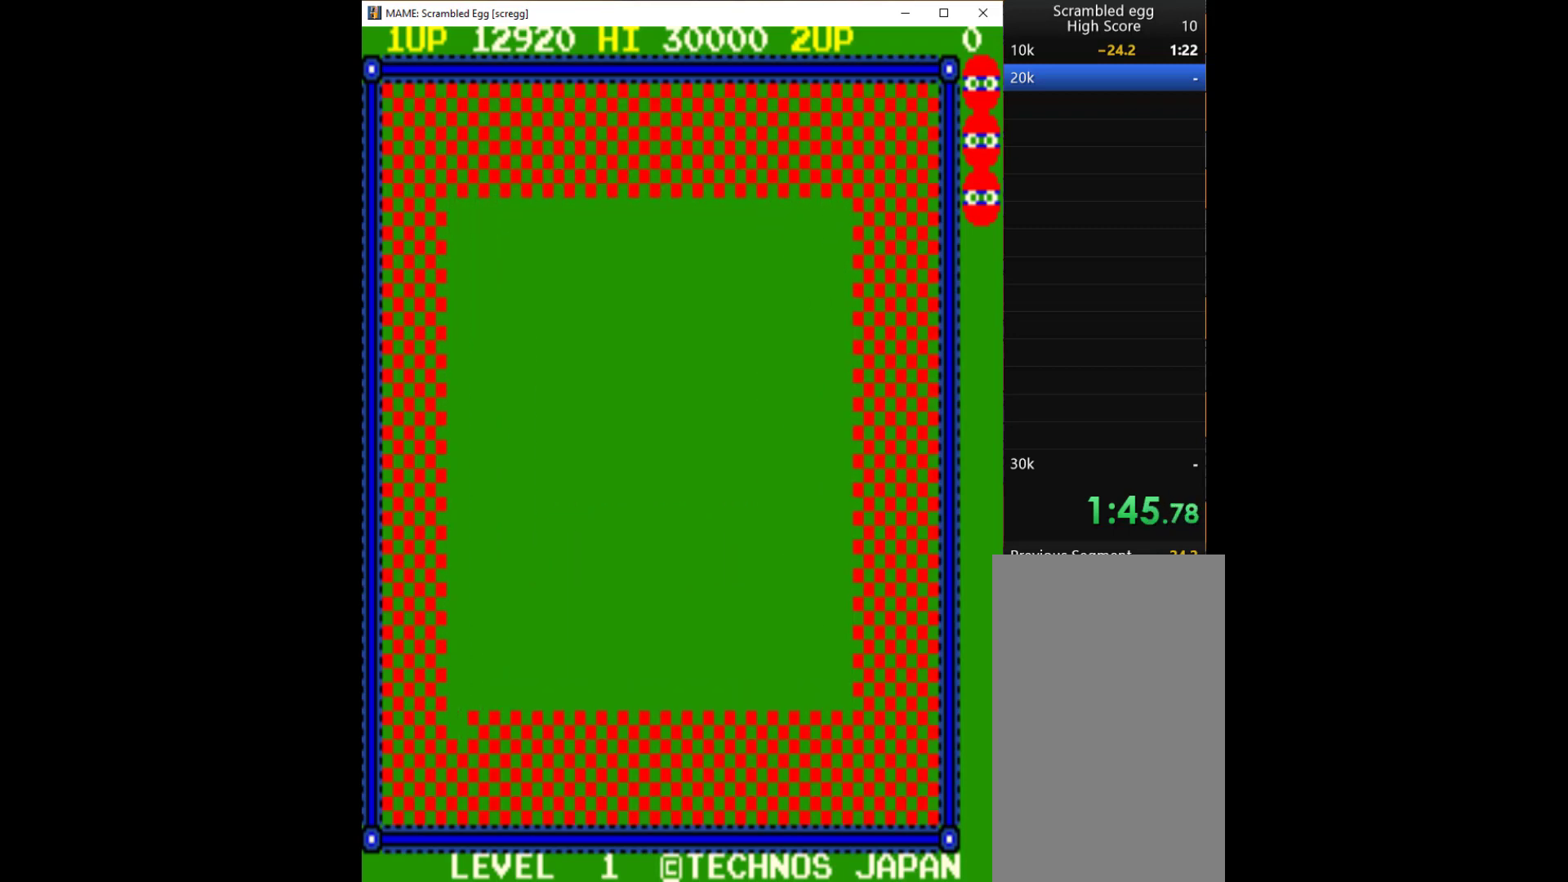
{"keys": [], "events": []}
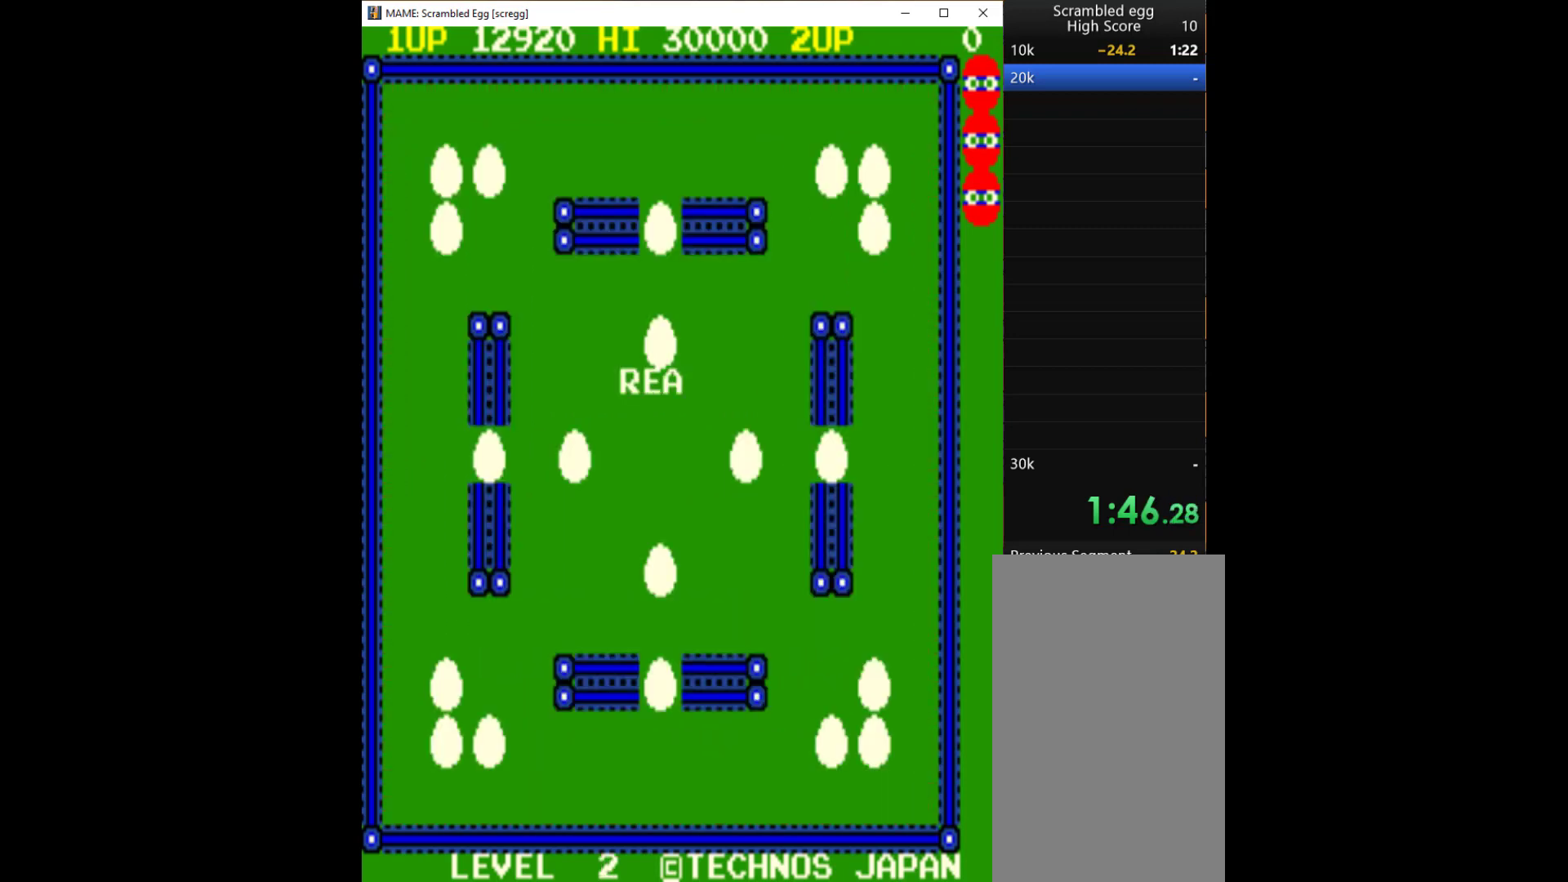
{"keys": [], "events": [[267, "q", "down"], [467, "q", "up"]]}
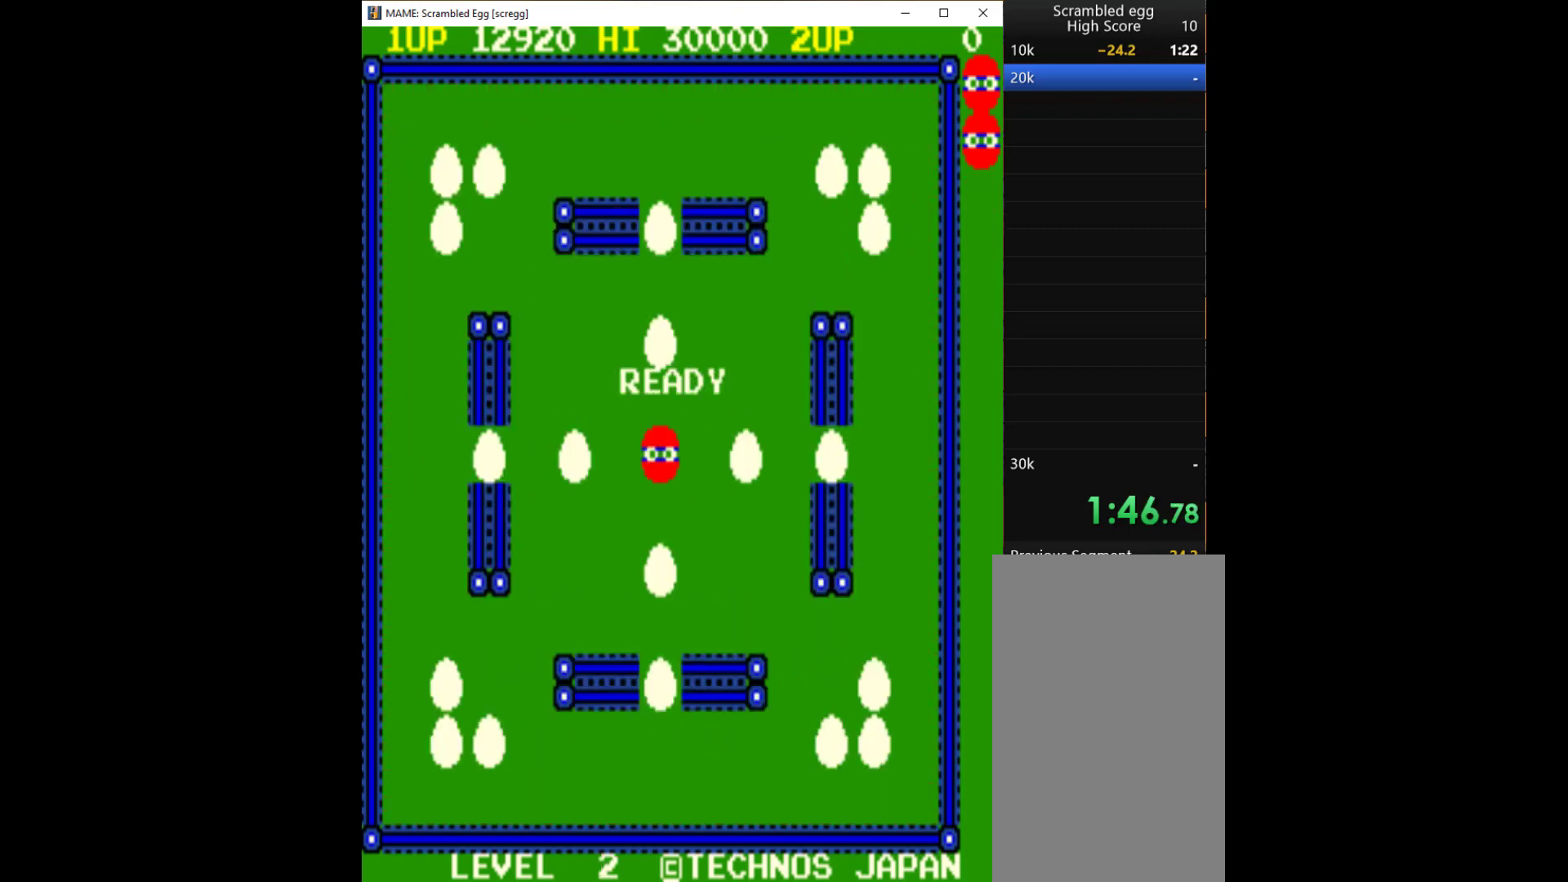
{"keys": [], "events": []}
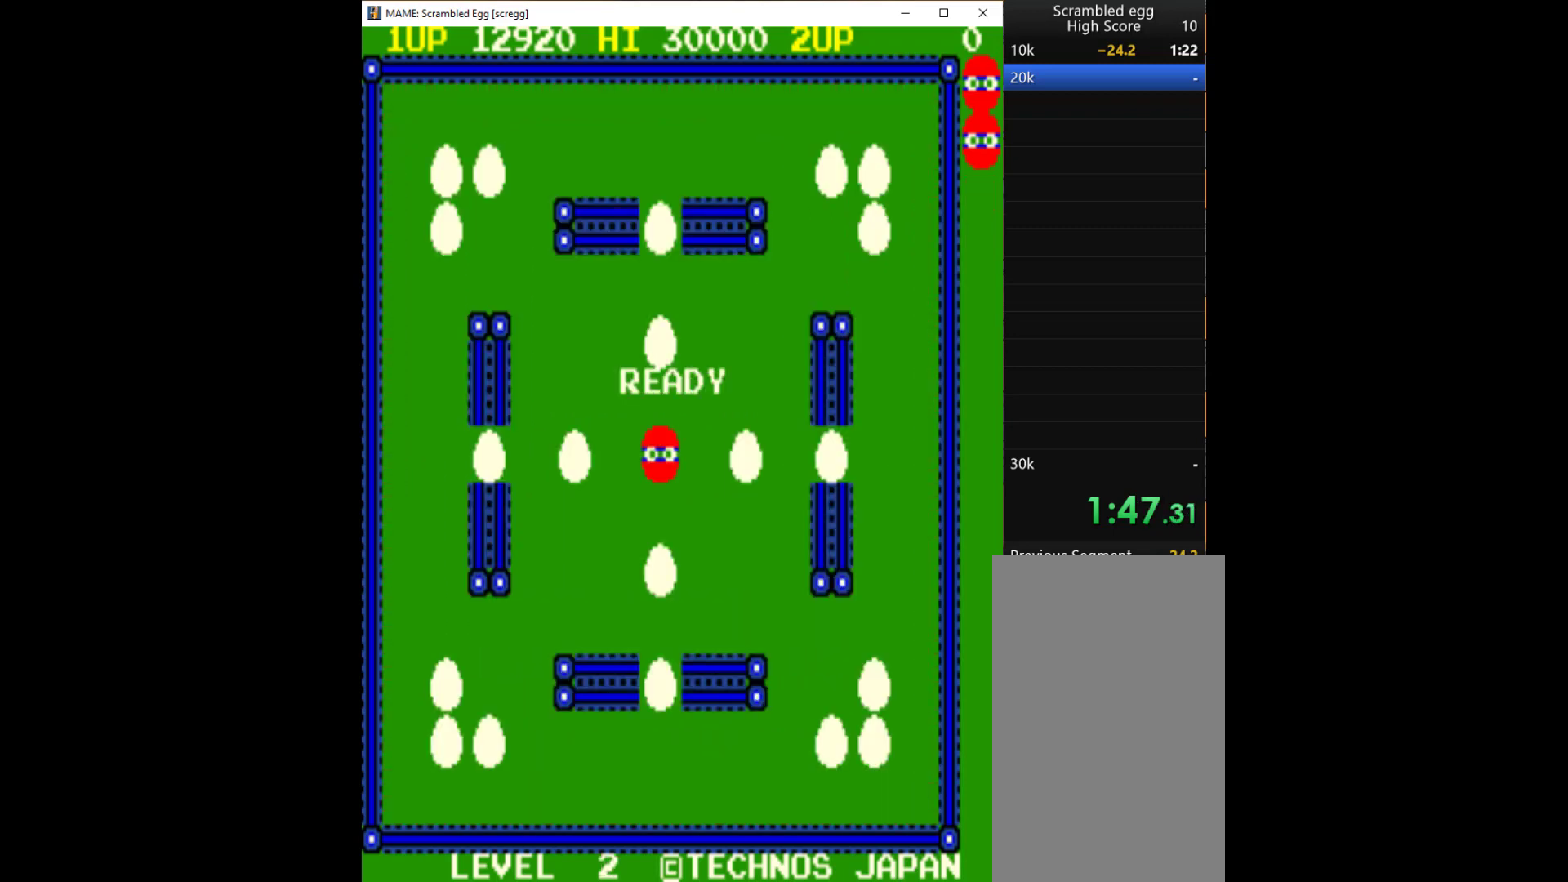
{"keys": ["left"], "events": [[433, "left", "down"]]}
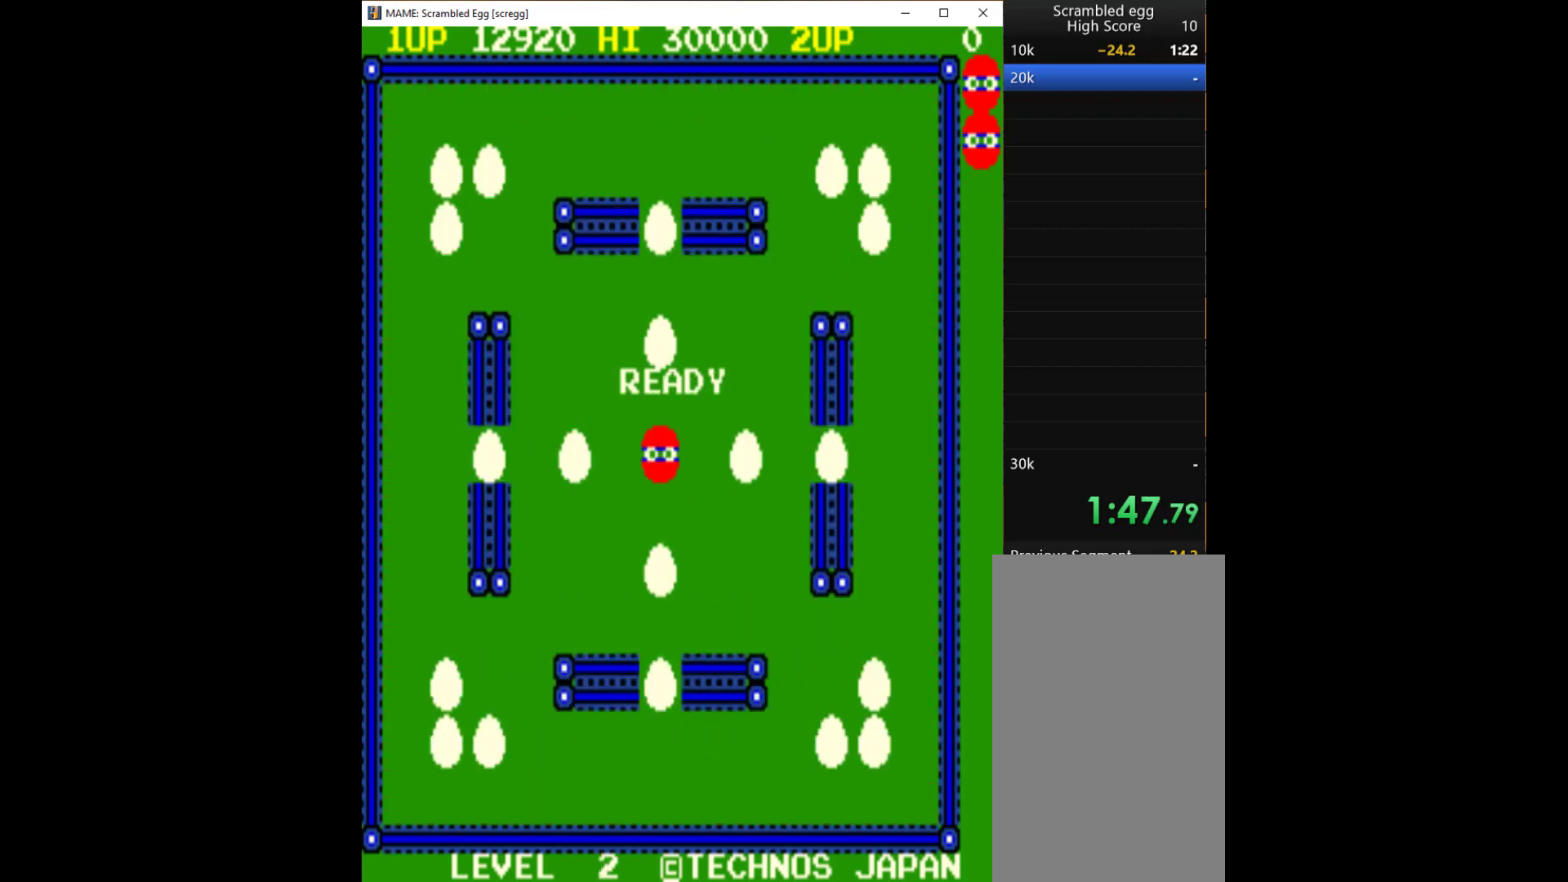
{"keys": ["left"], "events": []}
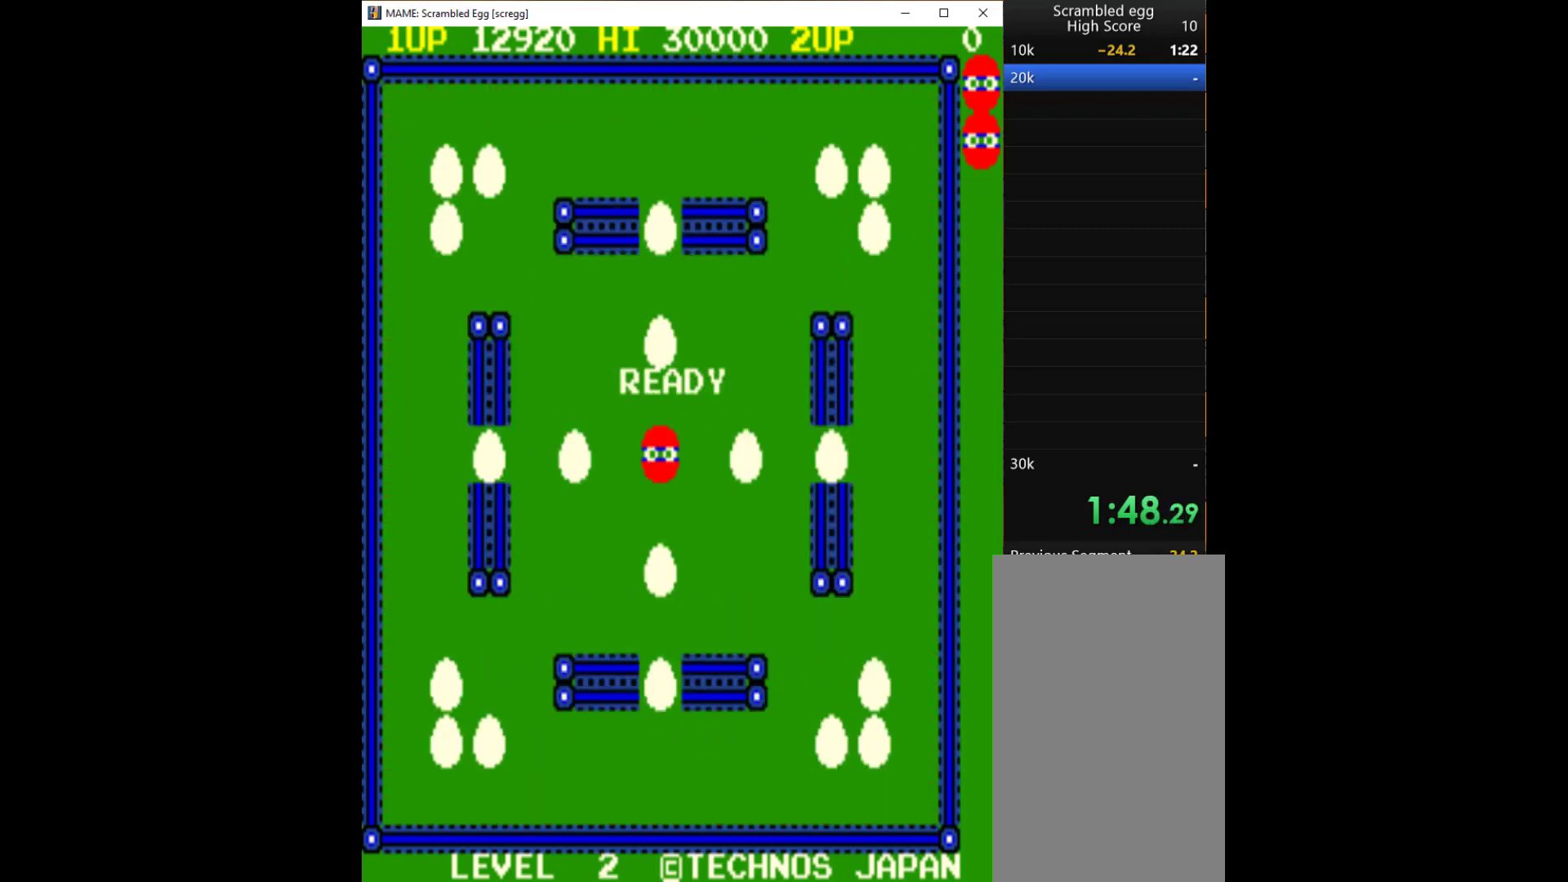
{"keys": ["left"], "events": []}
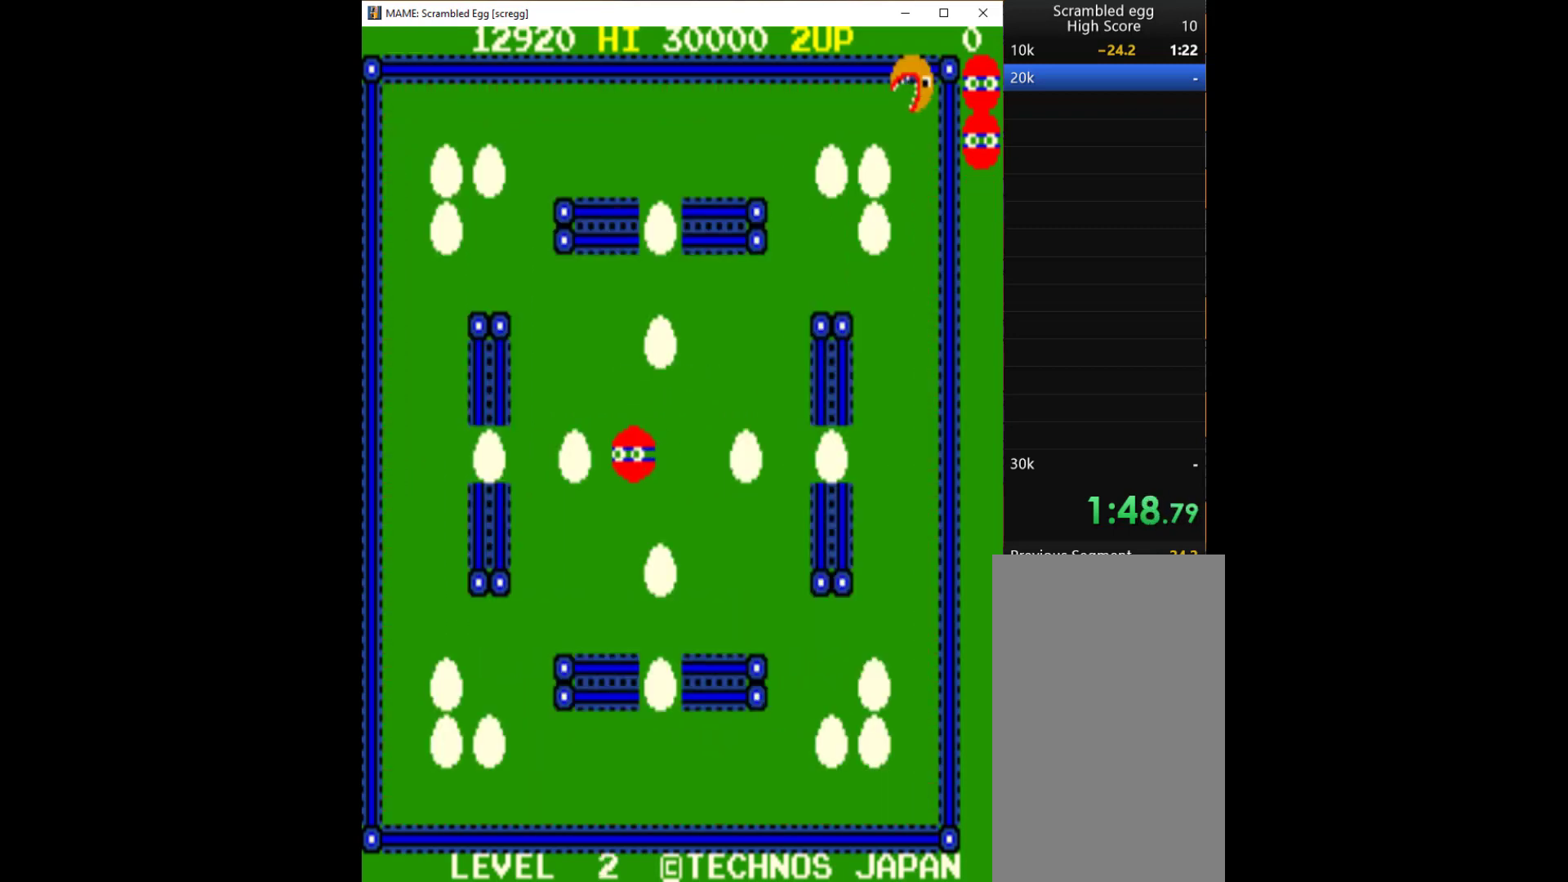
{"keys": [], "events": [[200, "left", "up"], [267, "q", "down"], [333, "q", "up"], [433, "q", "down"], [500, "q", "up"]]}
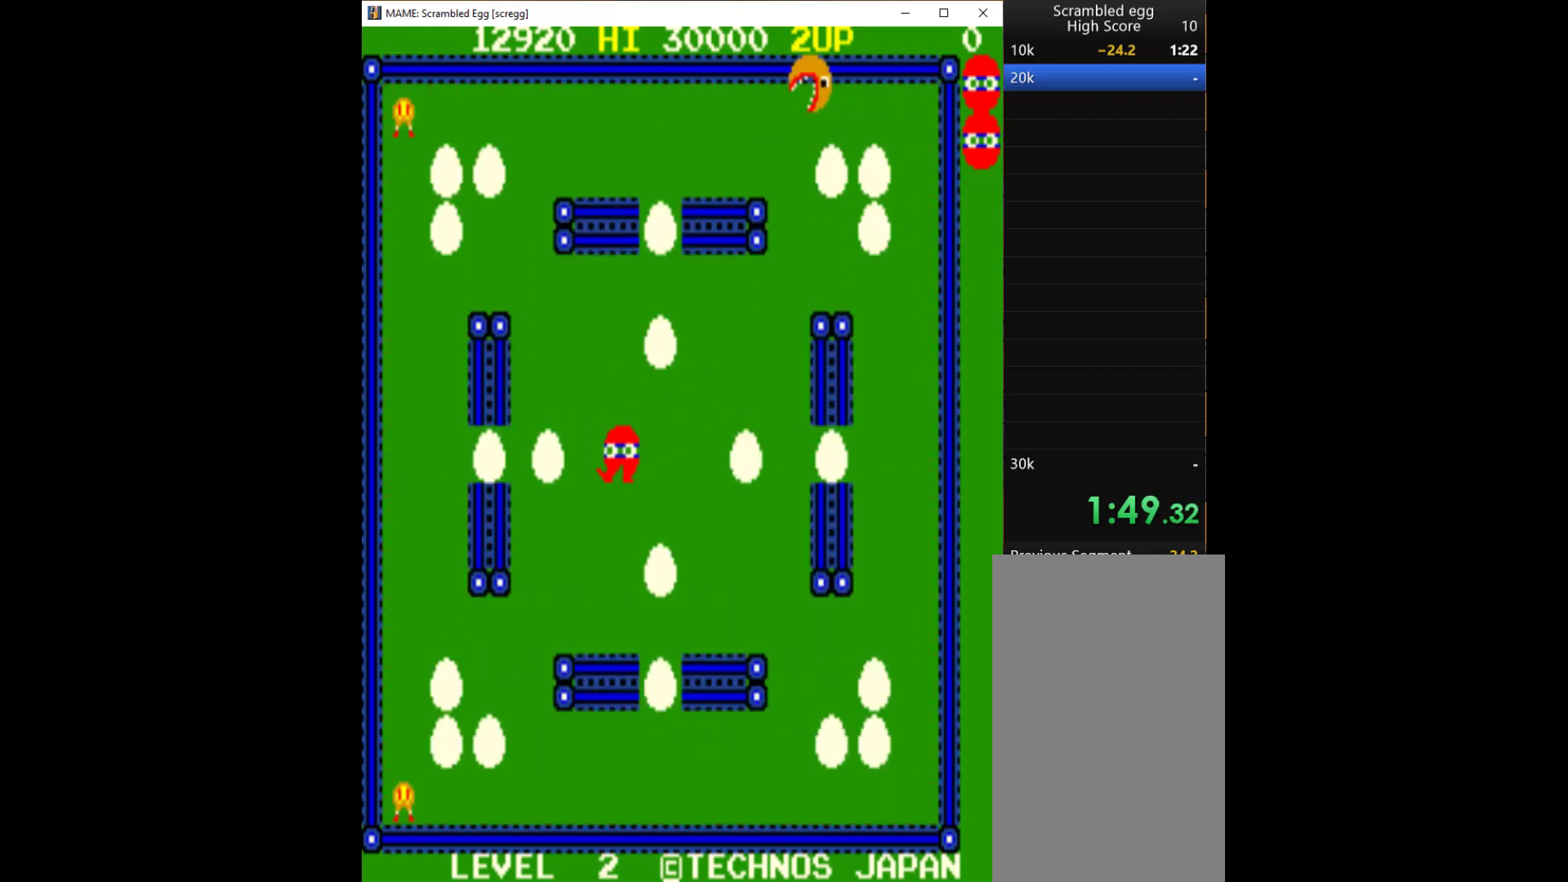
{"keys": ["q"], "events": [[67, "q", "down"], [133, "q", "up"], [200, "q", "down"], [267, "q", "up"], [333, "q", "down"], [433, "q", "up"], [500, "q", "down"]]}
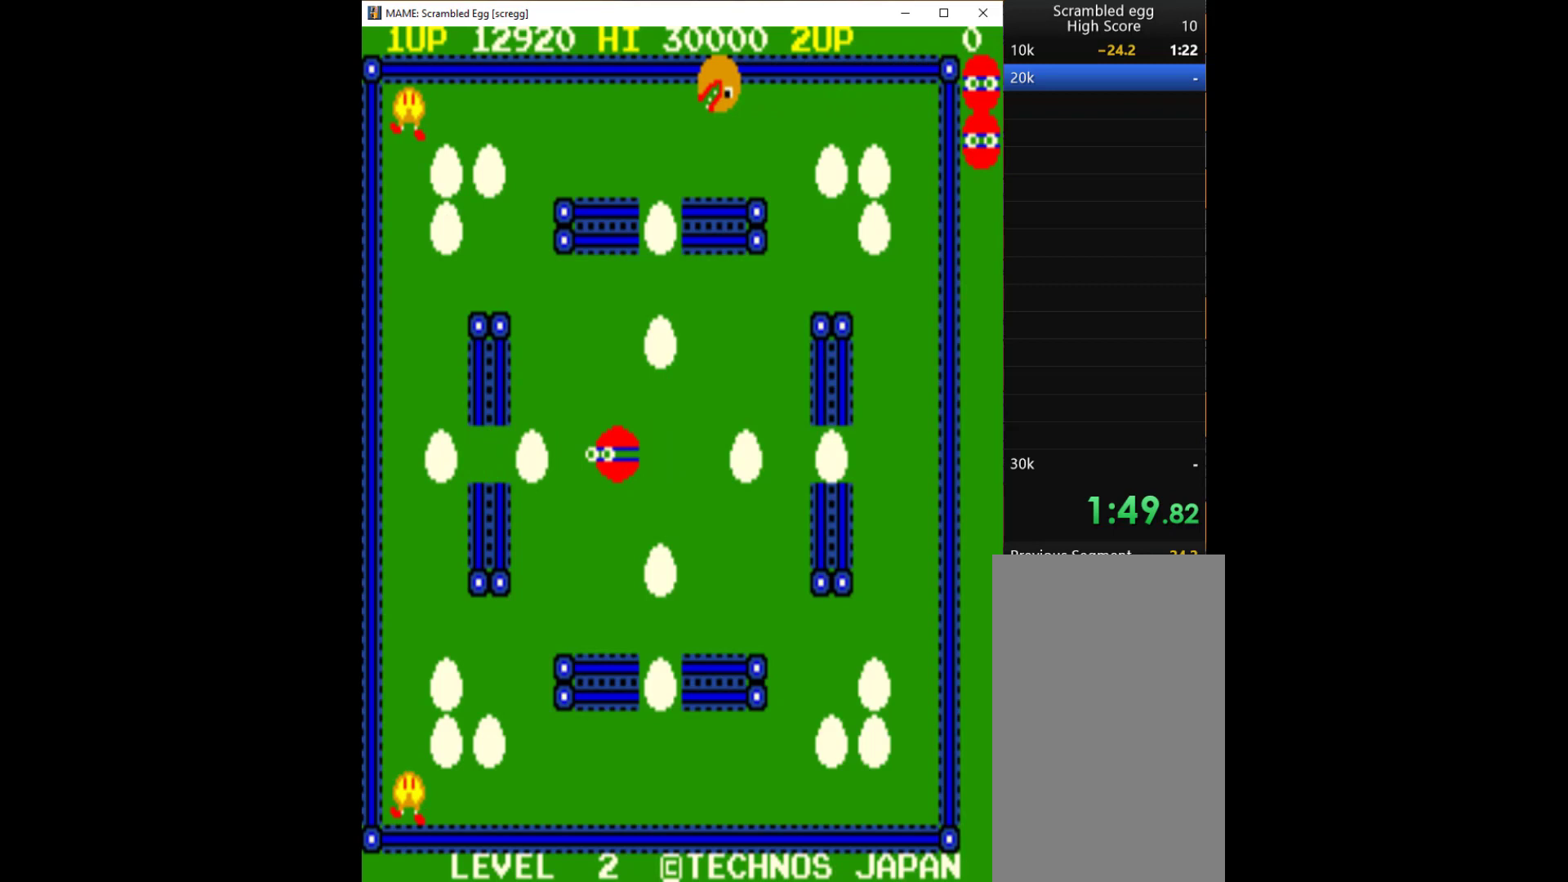
{"keys": ["q"], "events": [[33, "q", "up"], [167, "q", "down"], [233, "q", "up"], [300, "q", "down"], [367, "q", "up"], [433, "q", "down"]]}
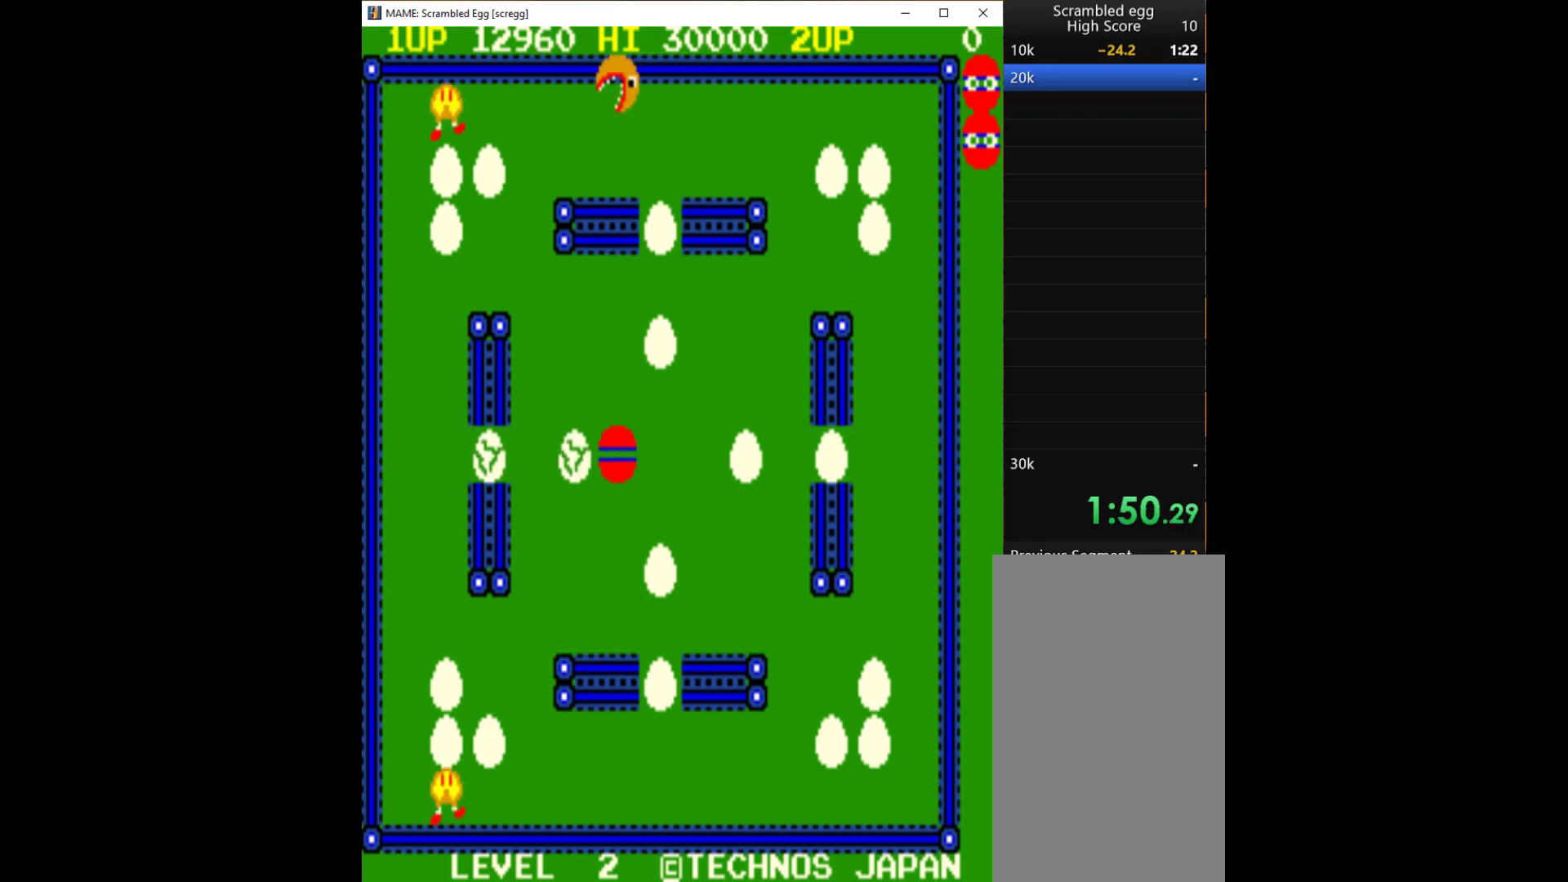
{"keys": ["q"], "events": [[33, "q", "up"], [133, "q", "down"], [200, "q", "up"], [267, "q", "down"], [367, "q", "up"], [433, "q", "down"]]}
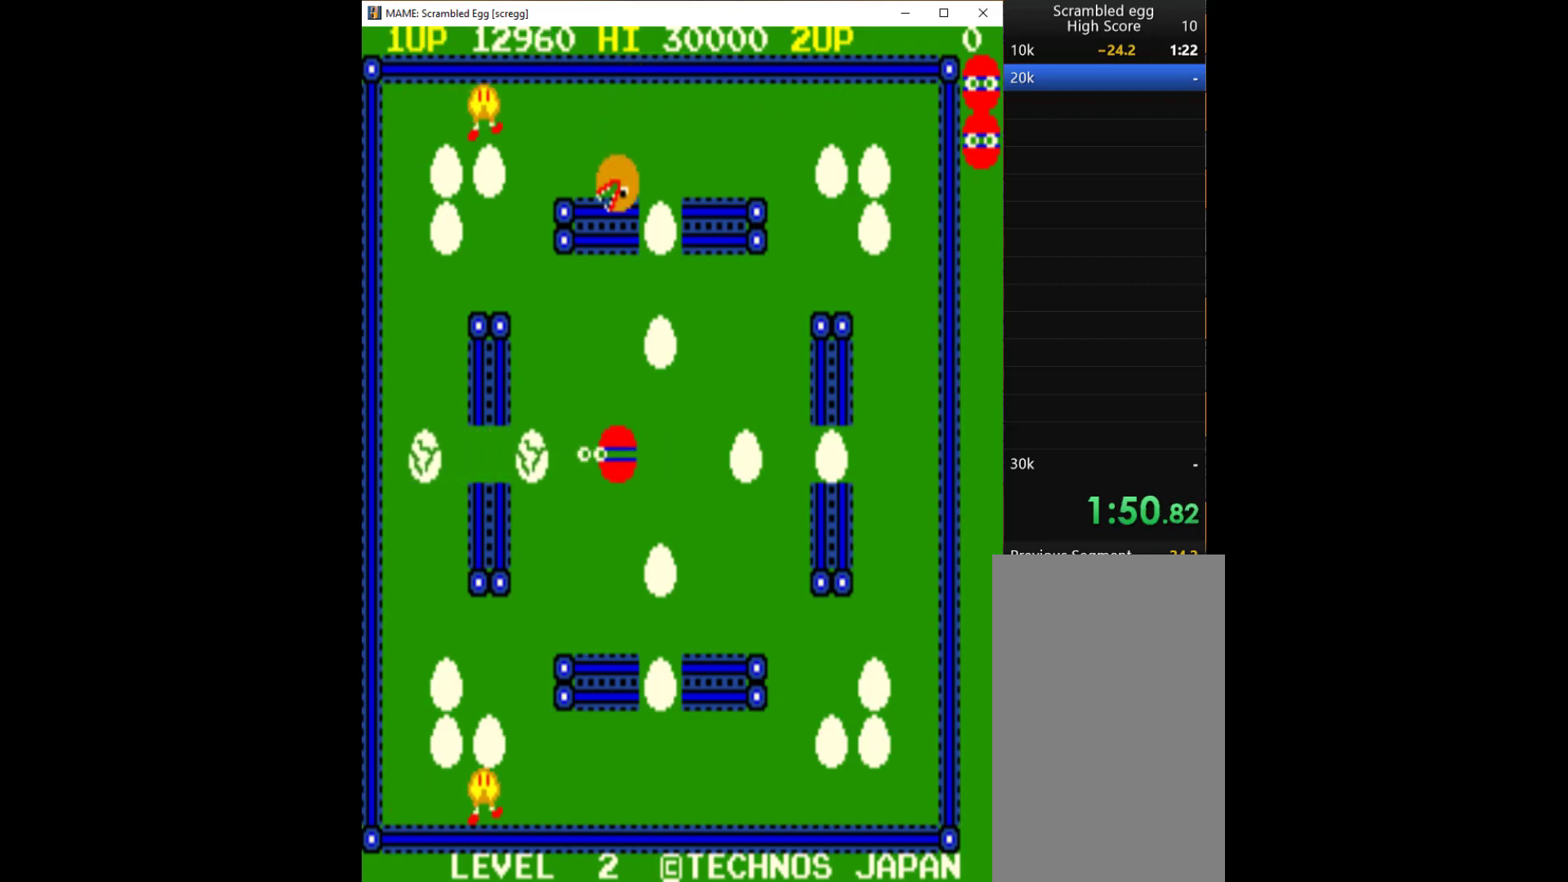
{"keys": ["right"], "events": [[67, "q", "up"], [100, "q", "down"], [167, "q", "up"], [400, "right", "down"]]}
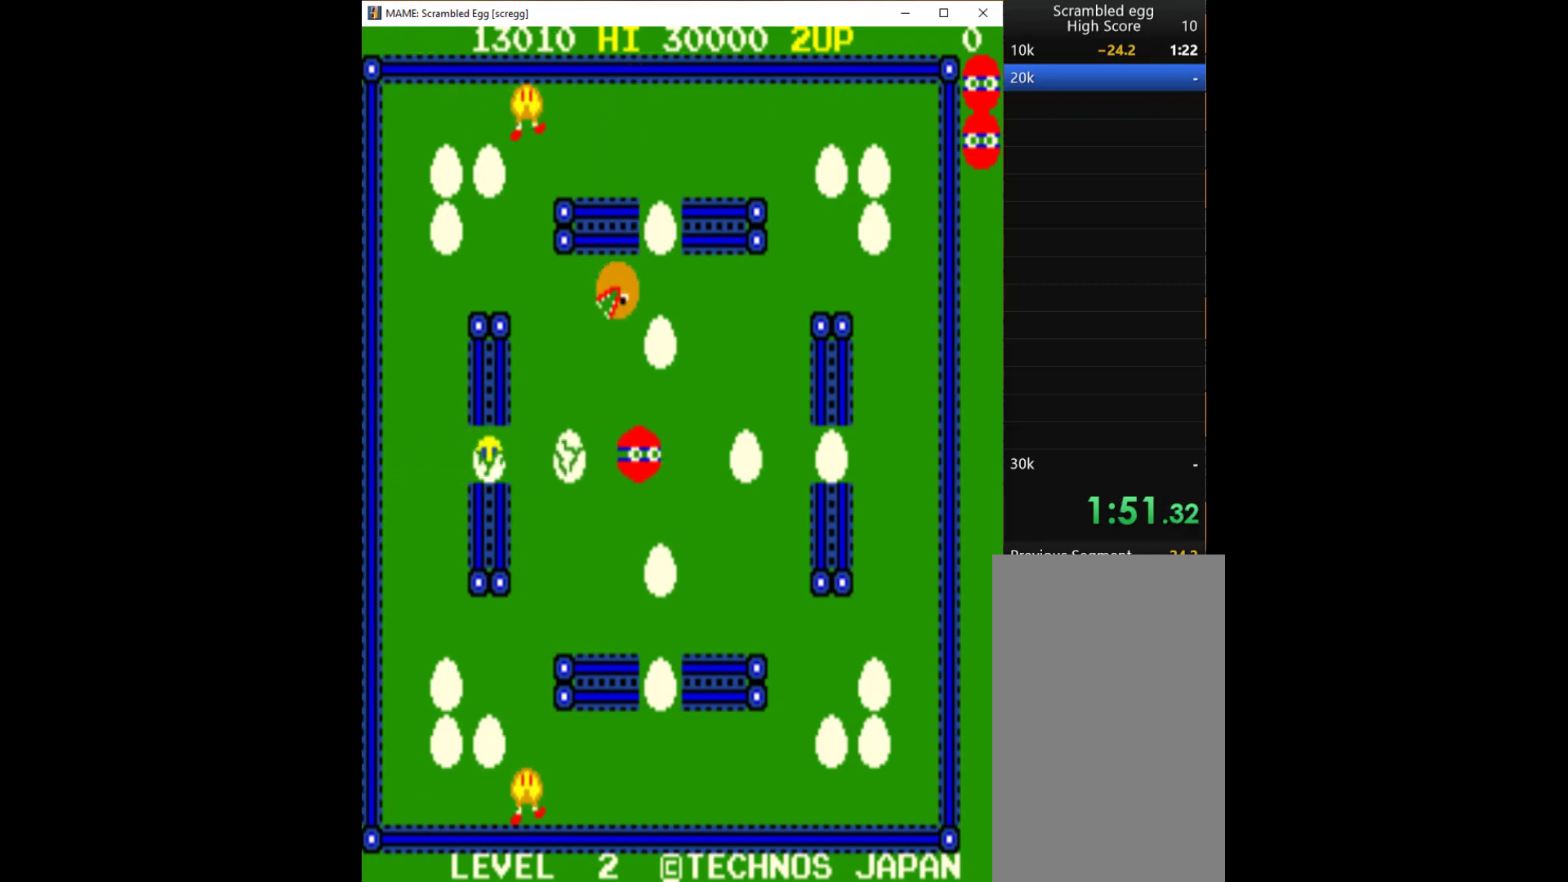
{"keys": ["q"], "events": [[433, "q", "down"], [433, "right", "up"]]}
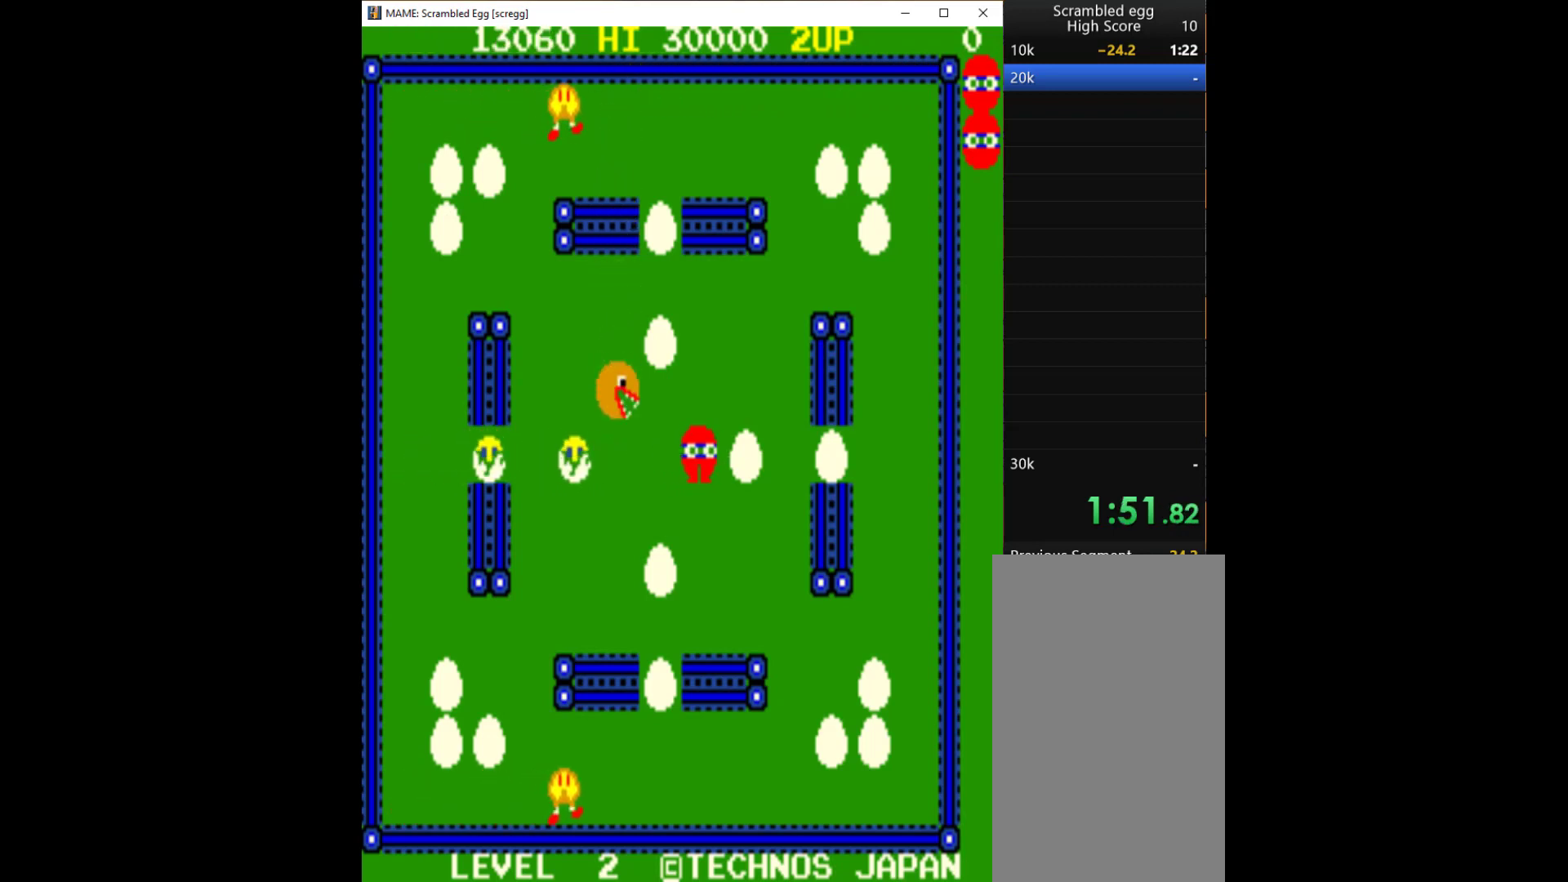
{"keys": ["up"], "events": [[33, "q", "up"], [67, "q", "down"], [300, "q", "up"], [500, "up", "down"]]}
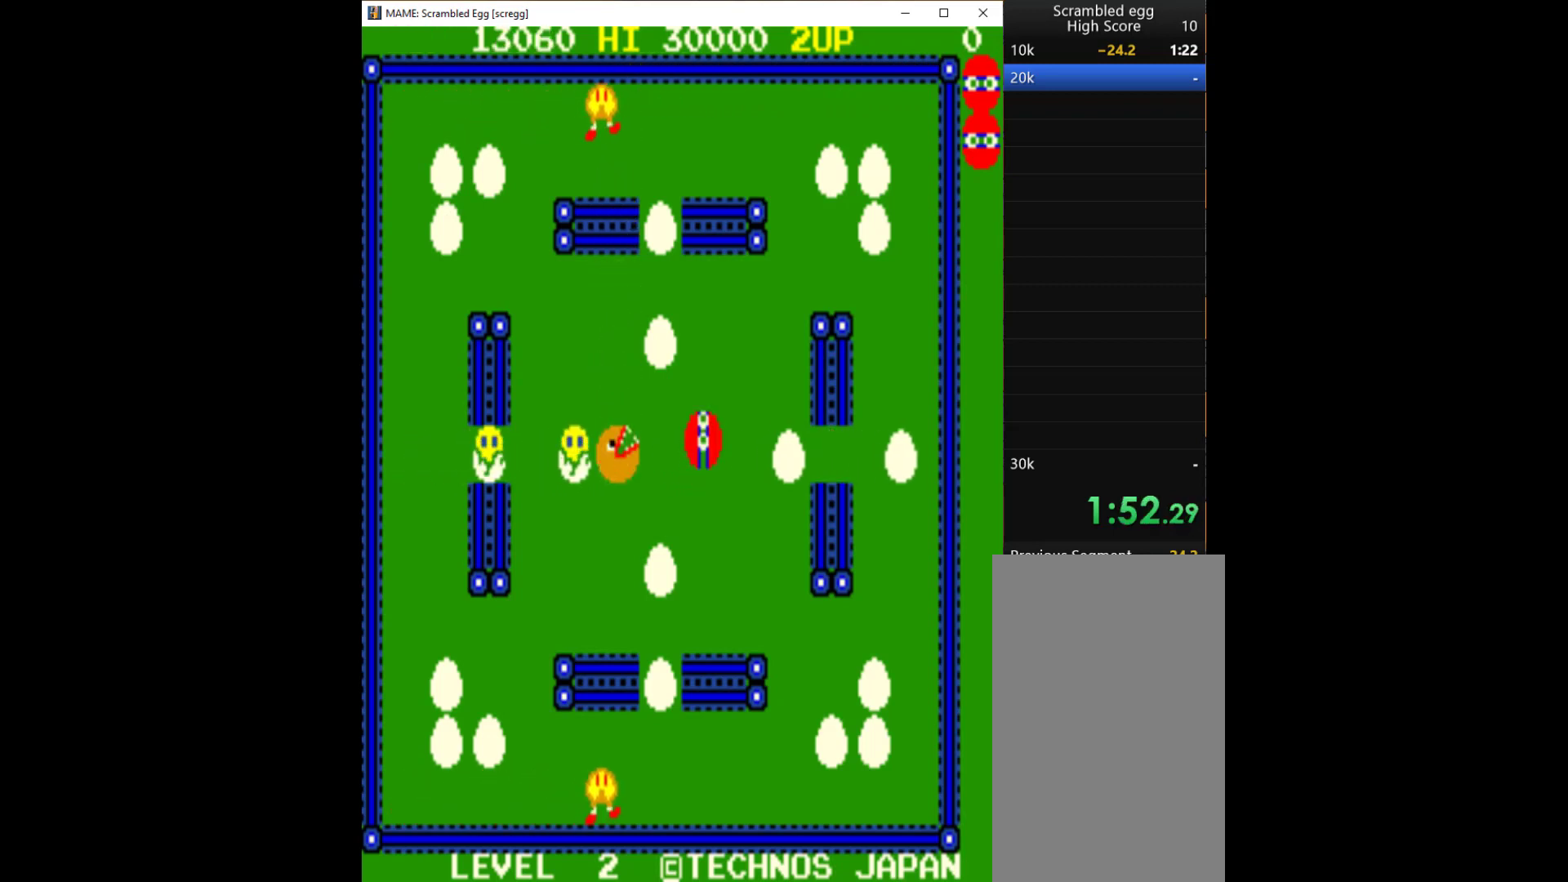
{"keys": ["up"], "events": []}
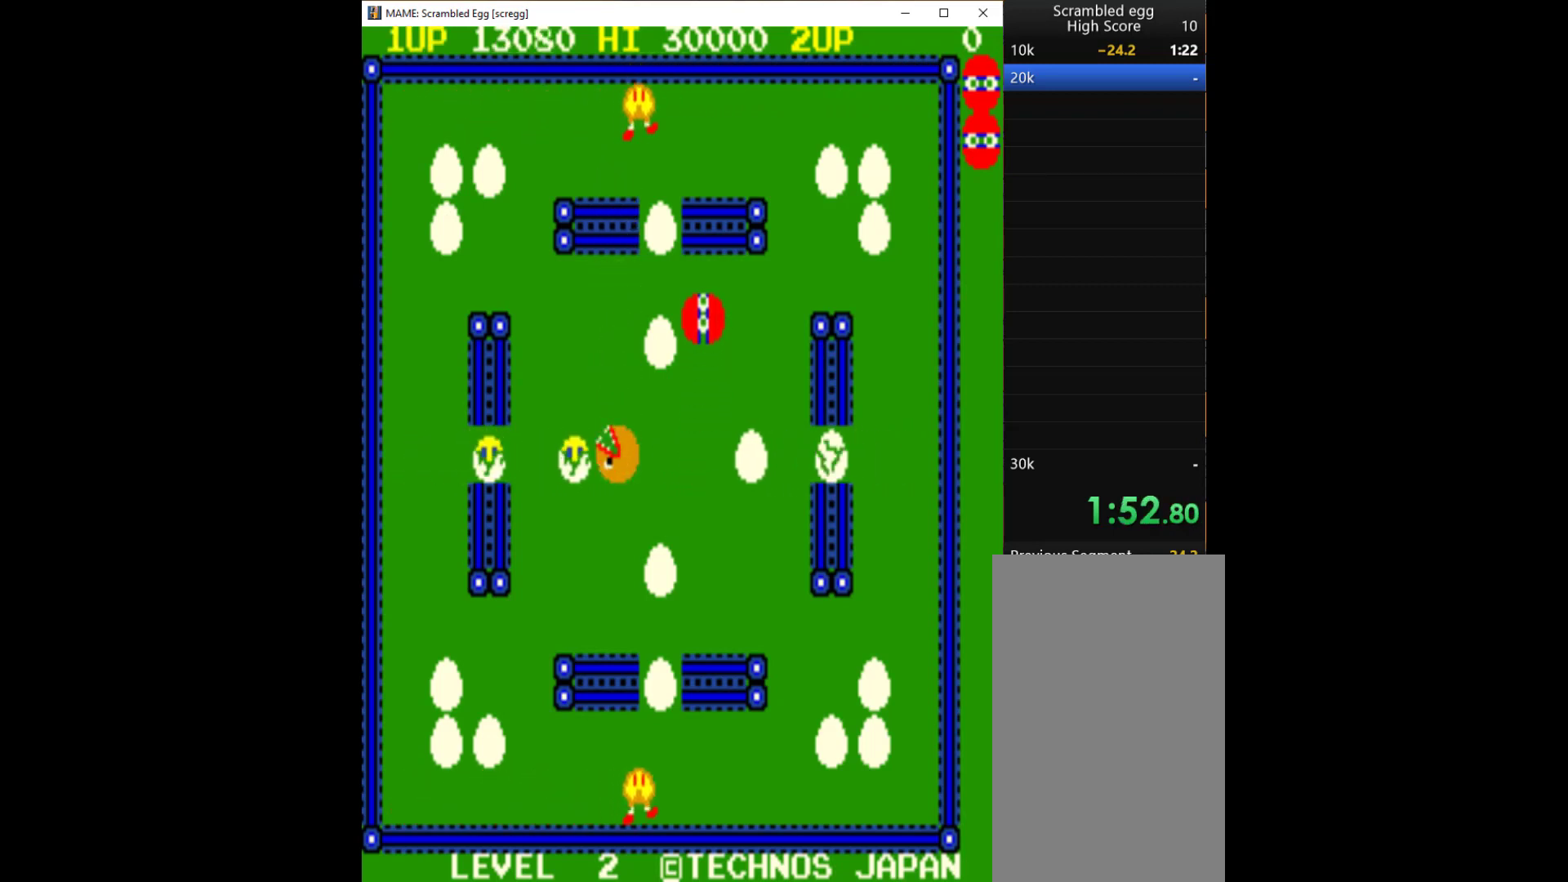
{"keys": ["up"], "events": [[67, "left", "down"], [133, "up", "up"], [367, "left", "up"], [467, "up", "down"]]}
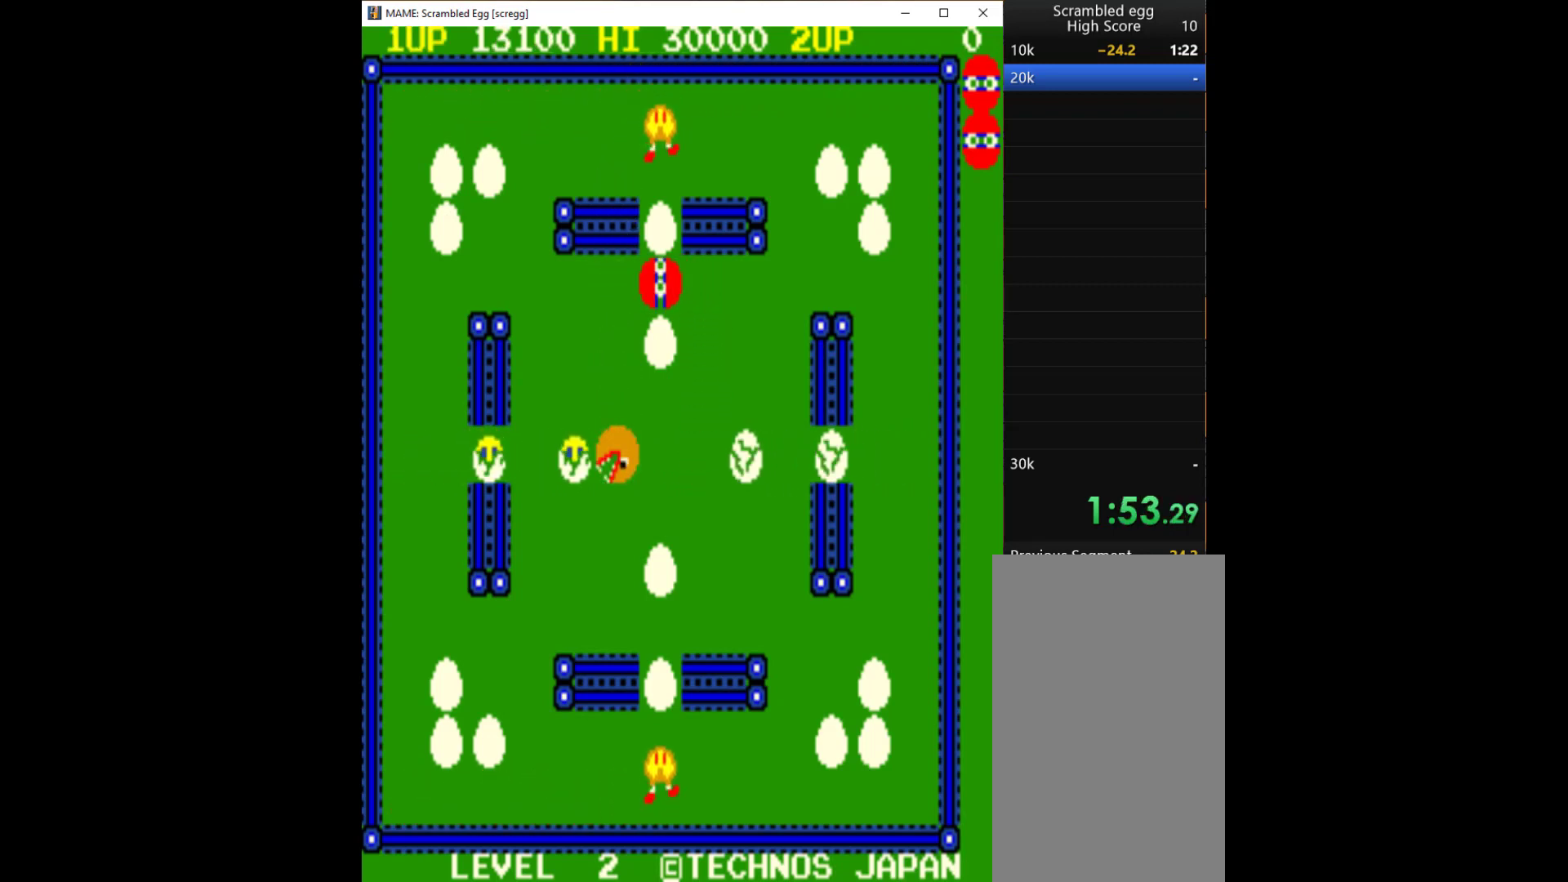
{"keys": [], "events": [[67, "up", "up"], [167, "q", "down"], [233, "q", "up"], [300, "q", "down"], [400, "q", "up"], [467, "q", "down"], [500, "q", "up"]]}